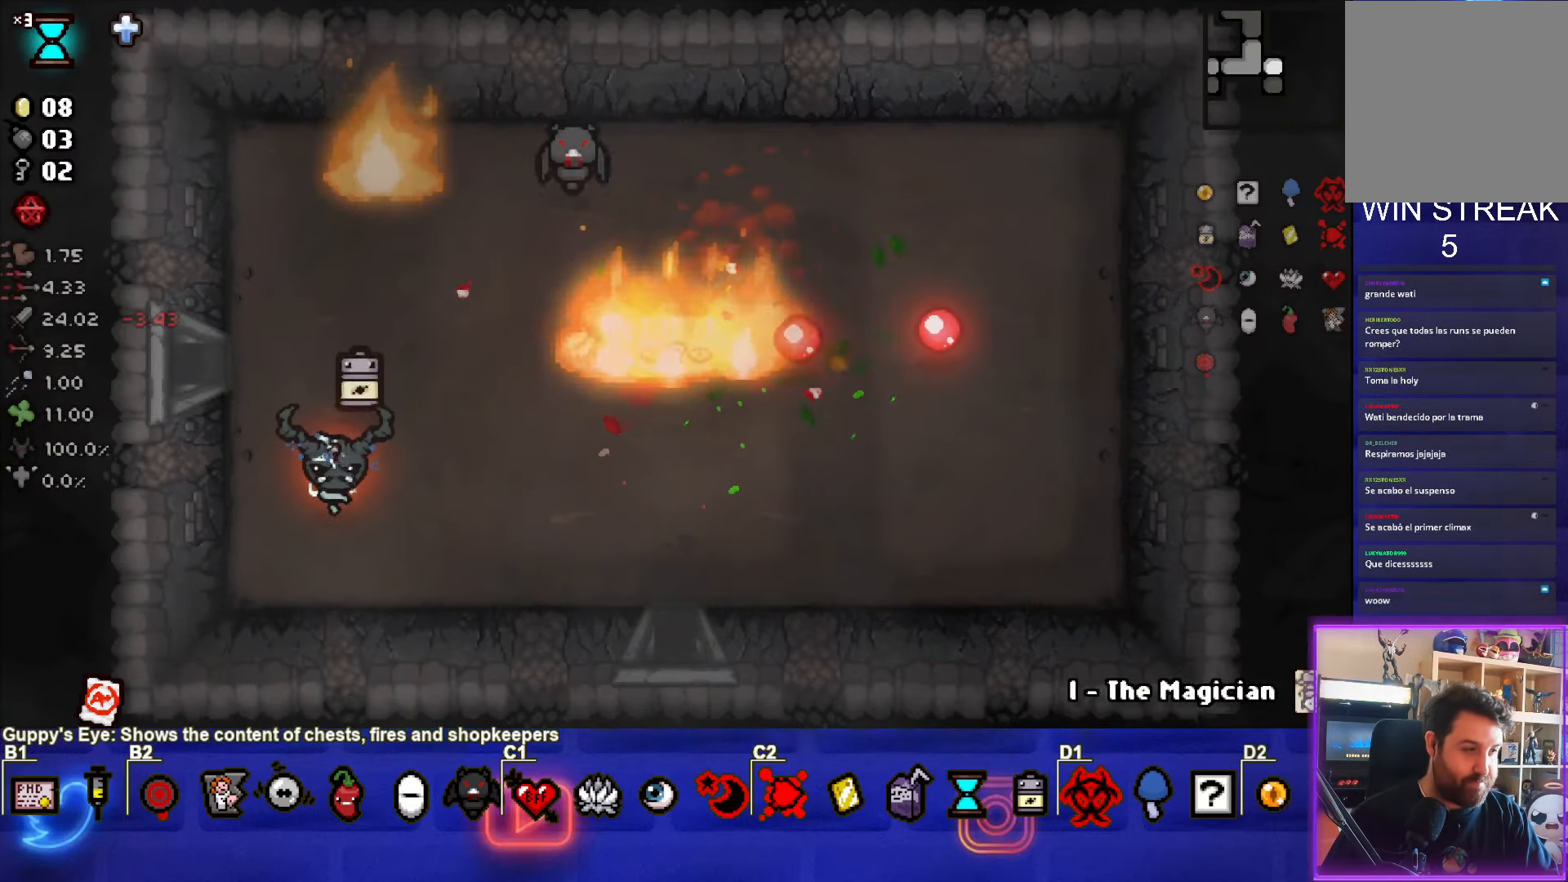
Gameplay with a controller (PlayStation layout); each line is a JSON object with the inputs held at the frame after it. "events" lists button and stick changes between this image and that frame as [ms after this image, input, new state], when the widget could be followed in between. Not read: right_stick.
{"buttons": [], "left_stick": "center", "events": [[83, "left_stick", "down-right"], [317, "left_stick", "center"]]}
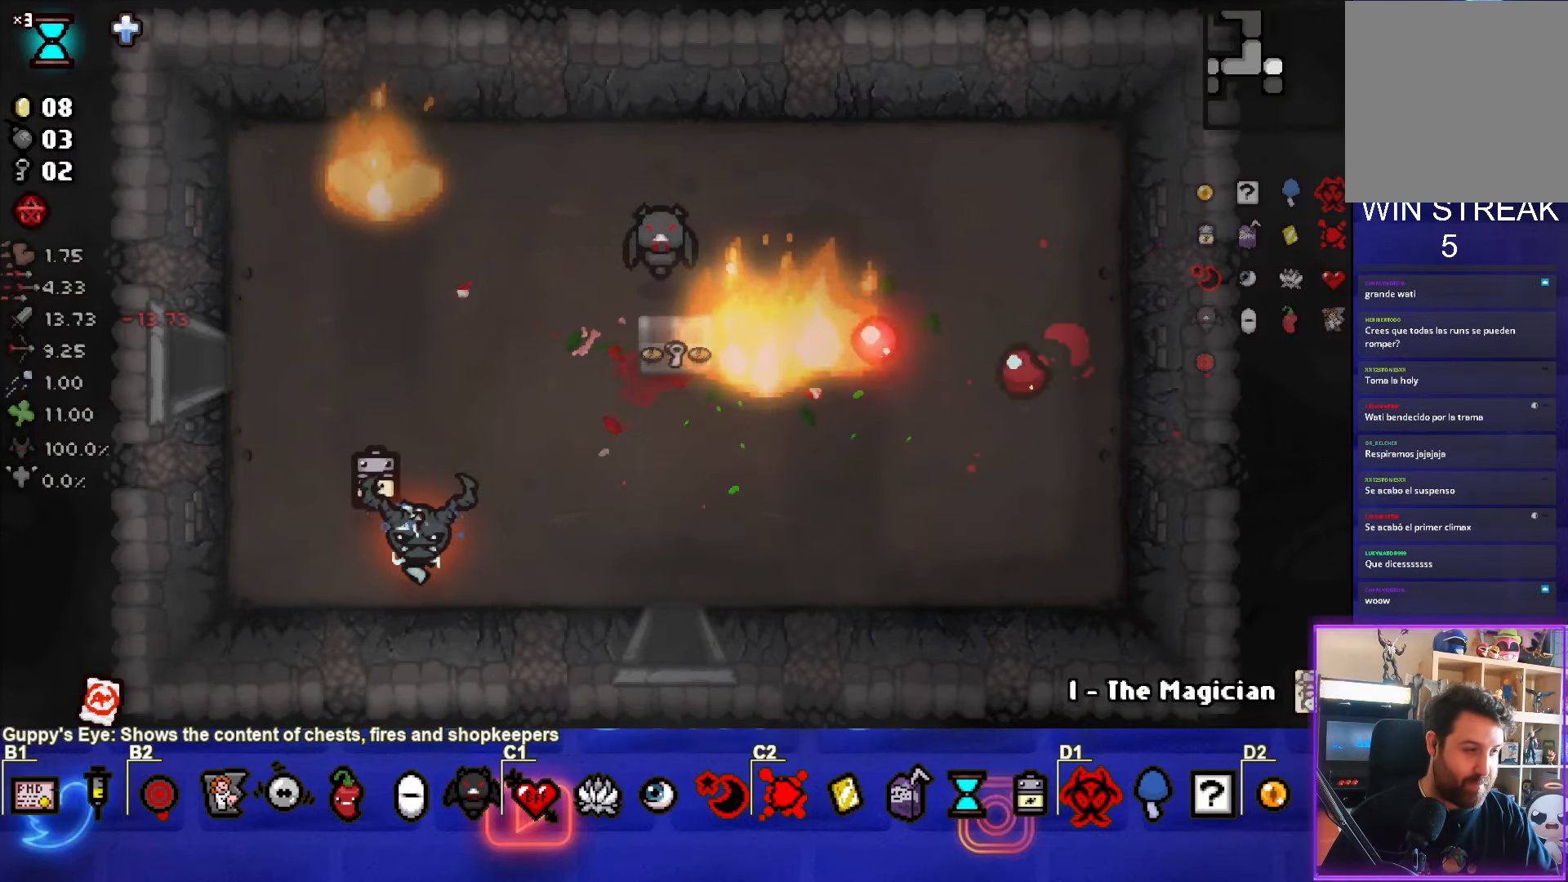
{"buttons": [], "left_stick": "up-right", "events": [[100, "left_stick", "up-right"]]}
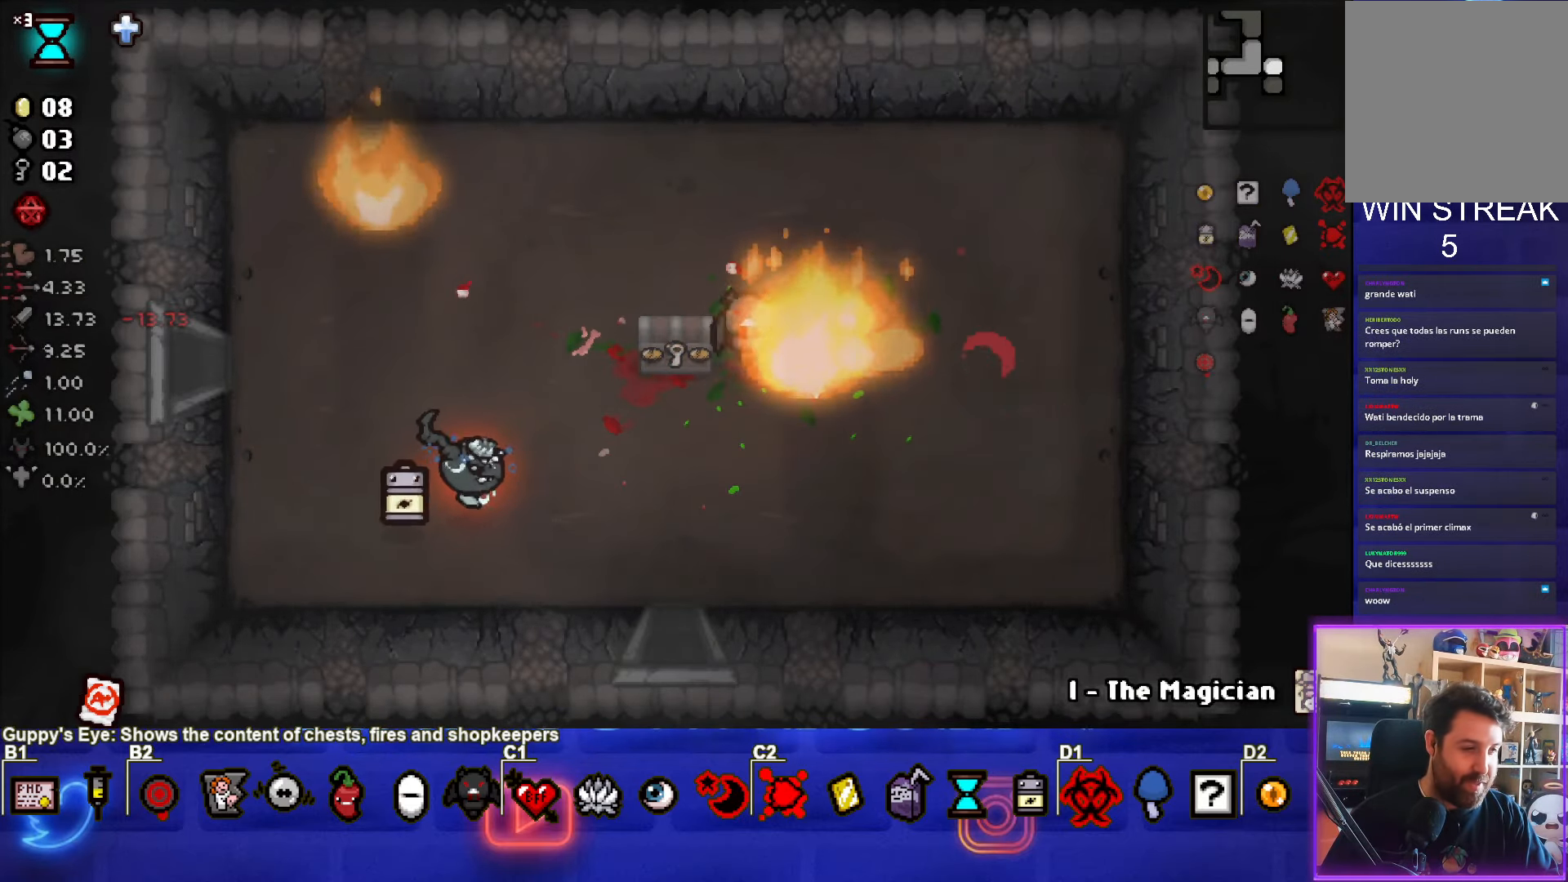
{"buttons": [], "left_stick": "center", "events": [[433, "left_stick", "center"]]}
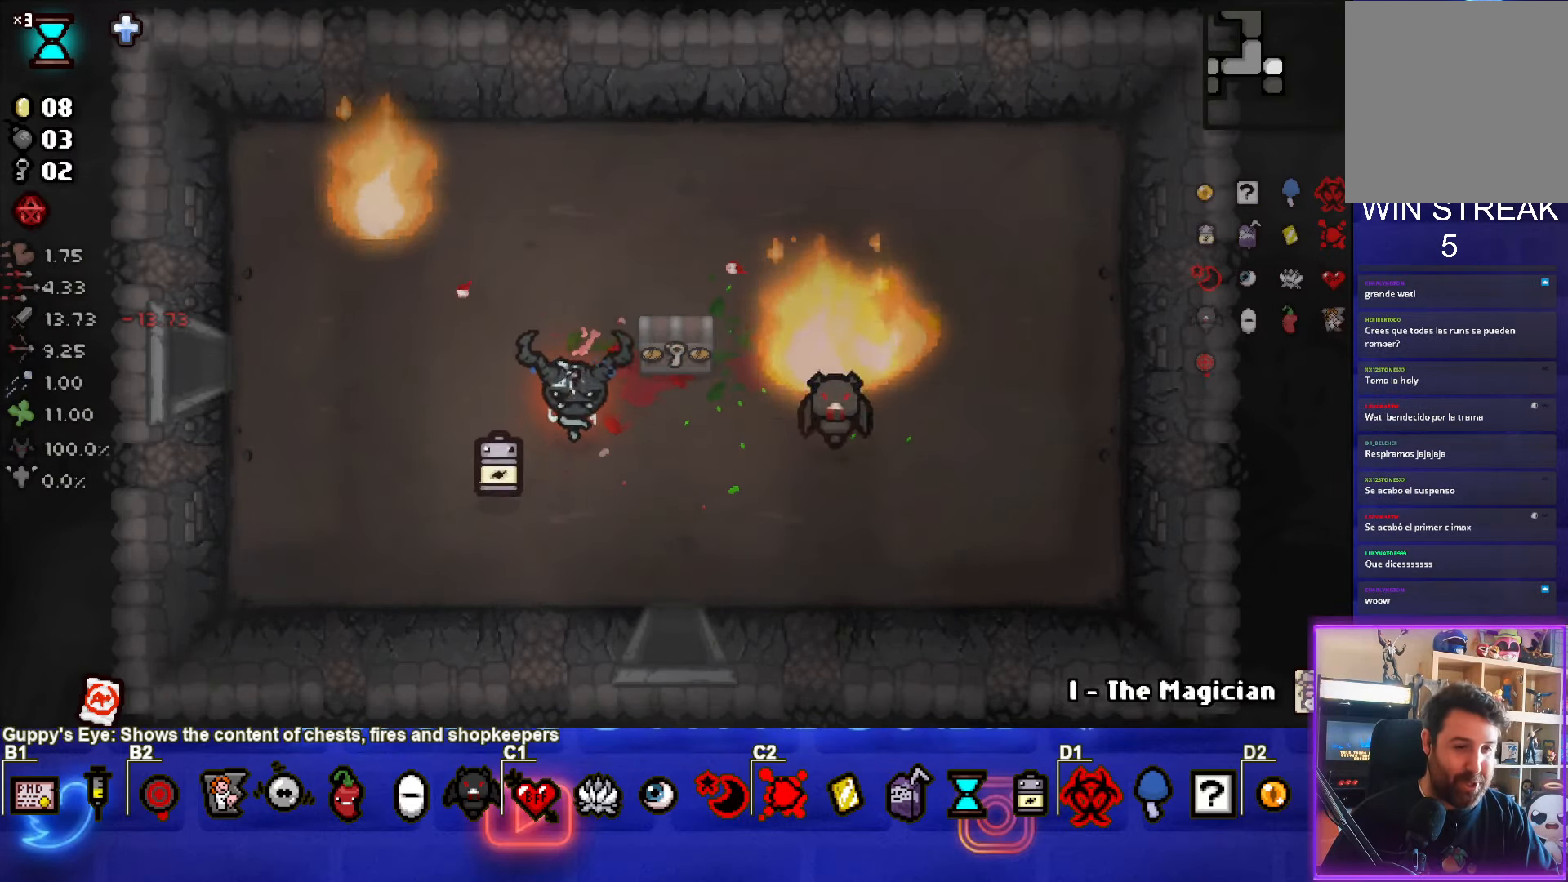
{"buttons": [], "left_stick": "left", "events": [[183, "left_stick", "up-right"], [467, "left_stick", "left"]]}
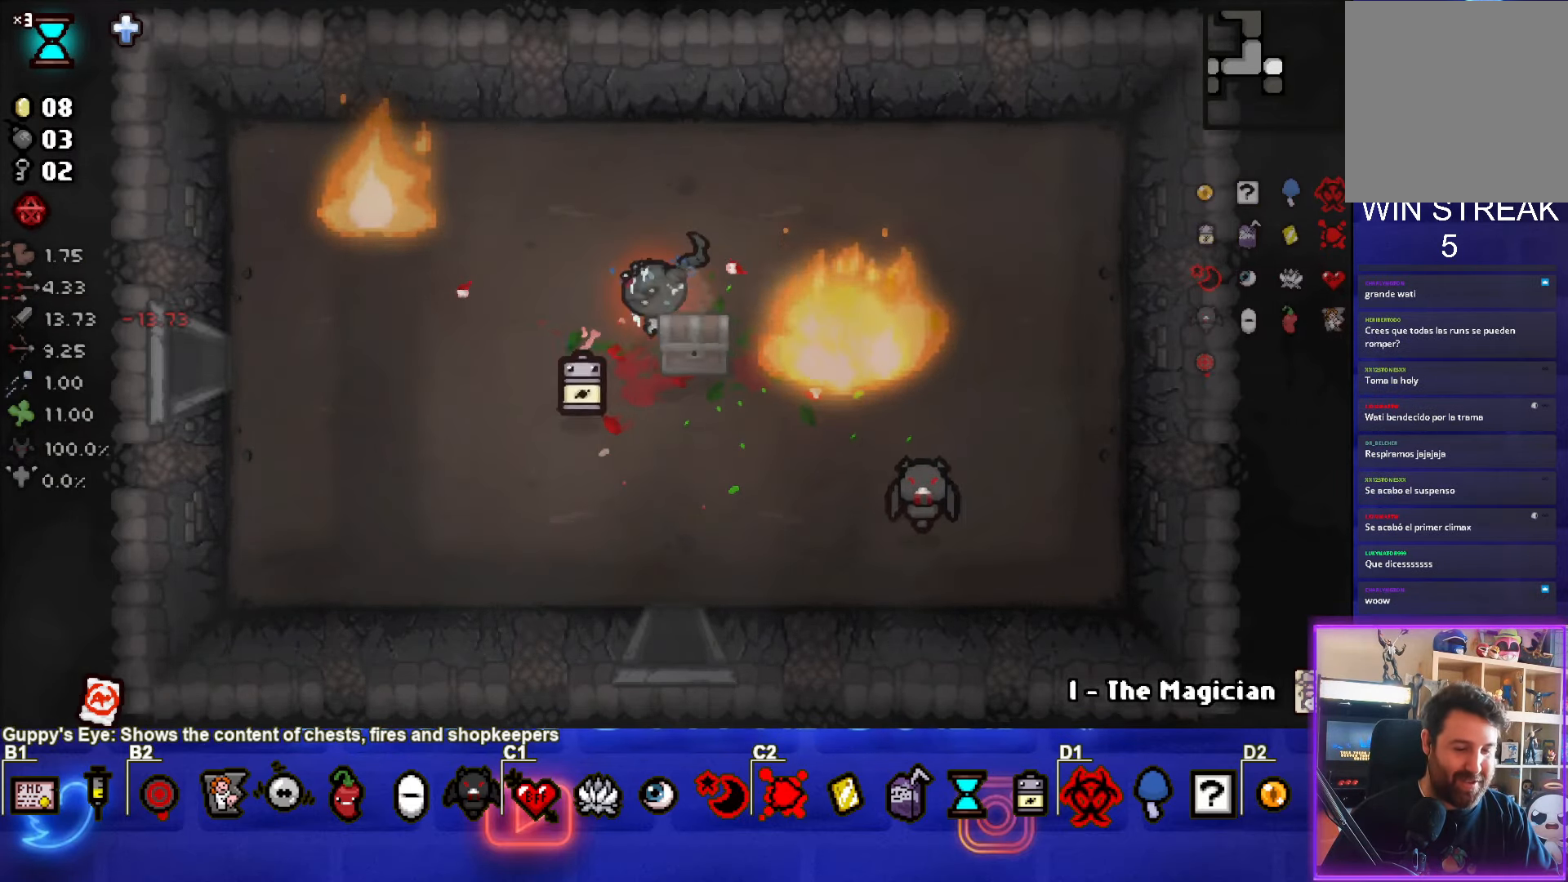
{"buttons": [], "left_stick": "down", "events": [[200, "left_stick", "center"], [400, "left_stick", "down"]]}
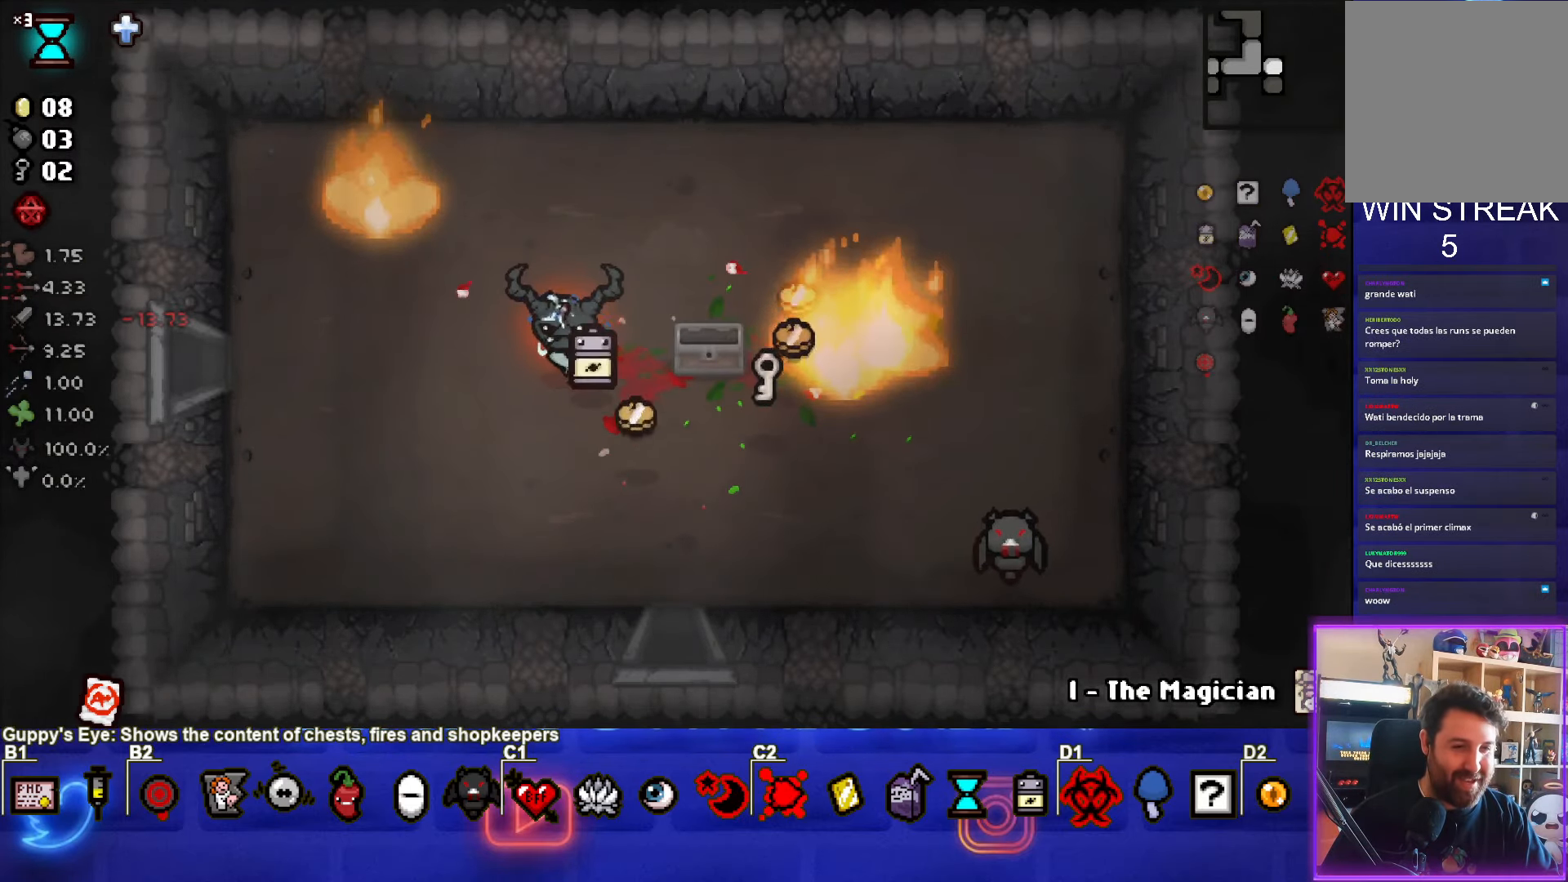
{"buttons": [], "left_stick": "up-right", "events": [[133, "left_stick", "down-right"], [250, "left_stick", "right"], [433, "left_stick", "up-right"]]}
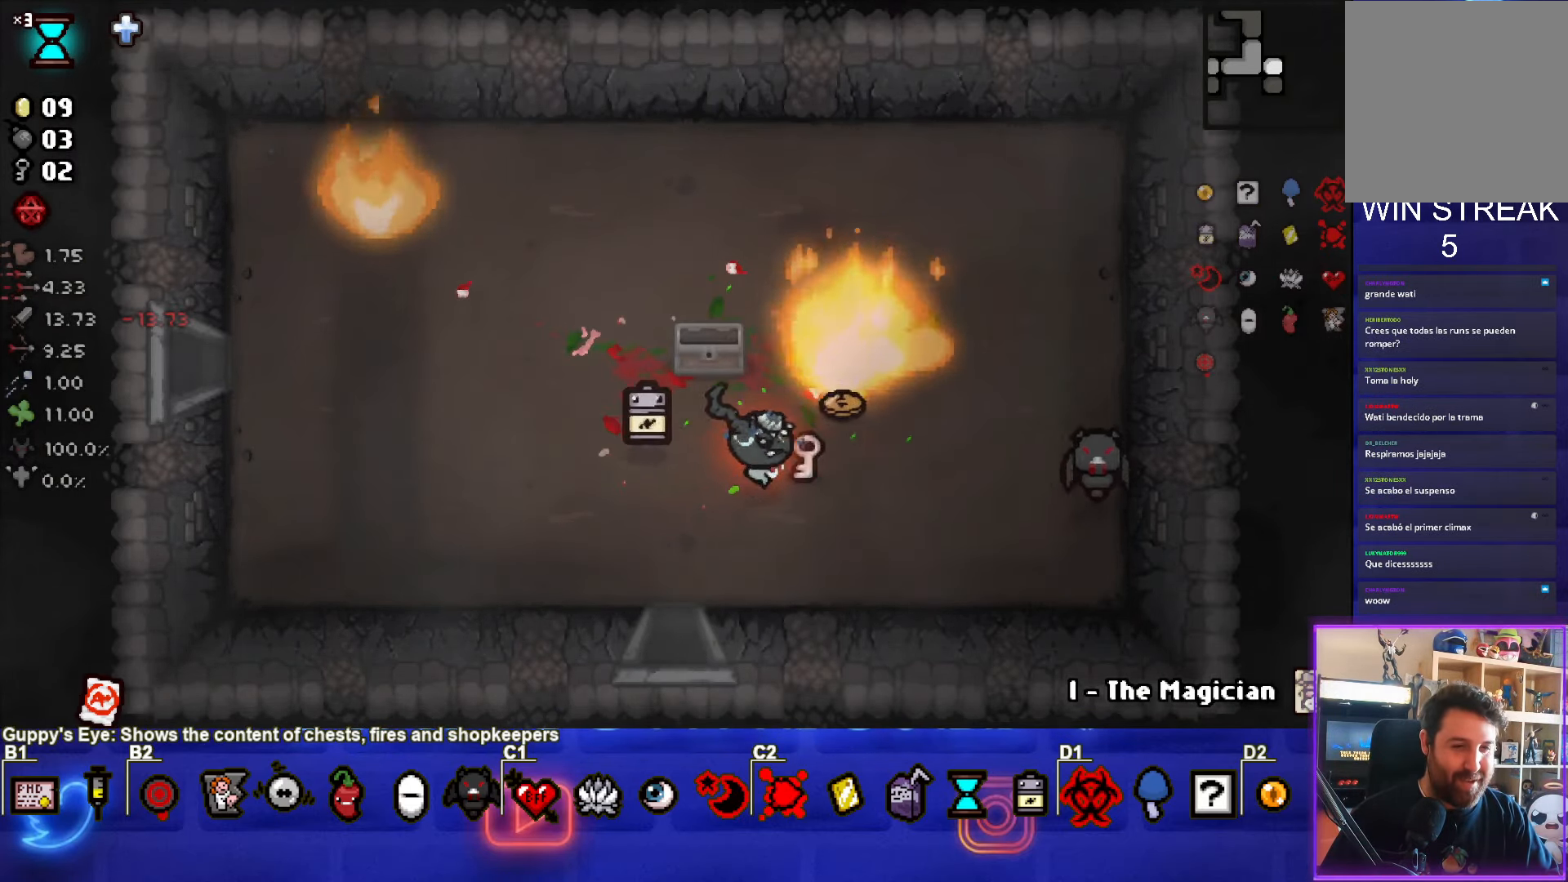
{"buttons": [], "left_stick": "down-left", "events": [[367, "left_stick", "left"], [417, "left_stick", "down-left"]]}
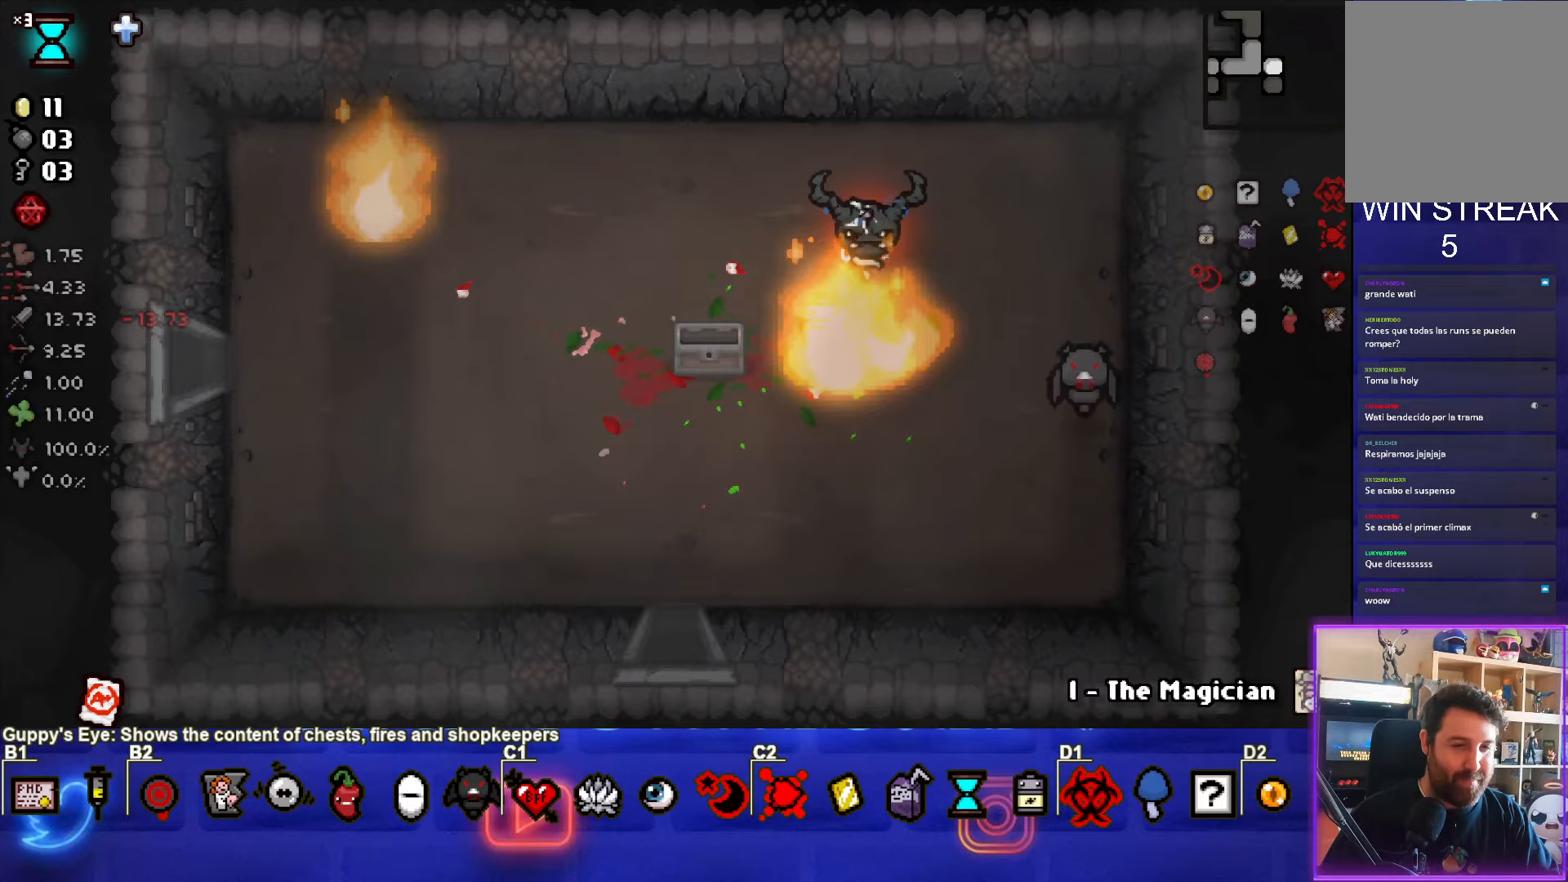
{"buttons": [], "left_stick": "down", "events": [[500, "left_stick", "down"]]}
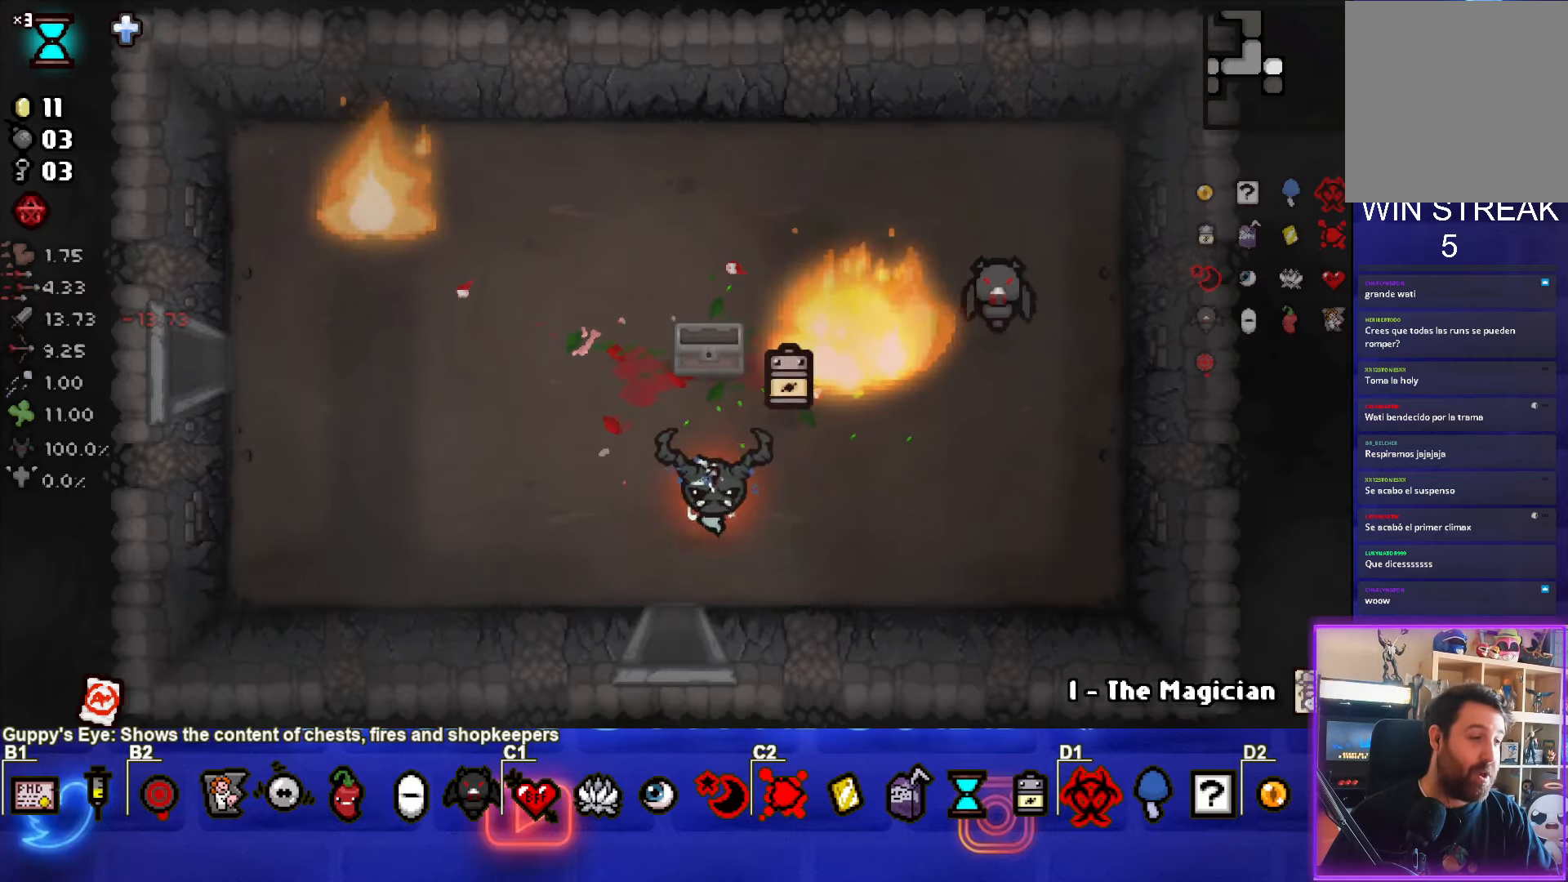
{"buttons": [], "left_stick": "center", "events": [[333, "left_stick", "center"]]}
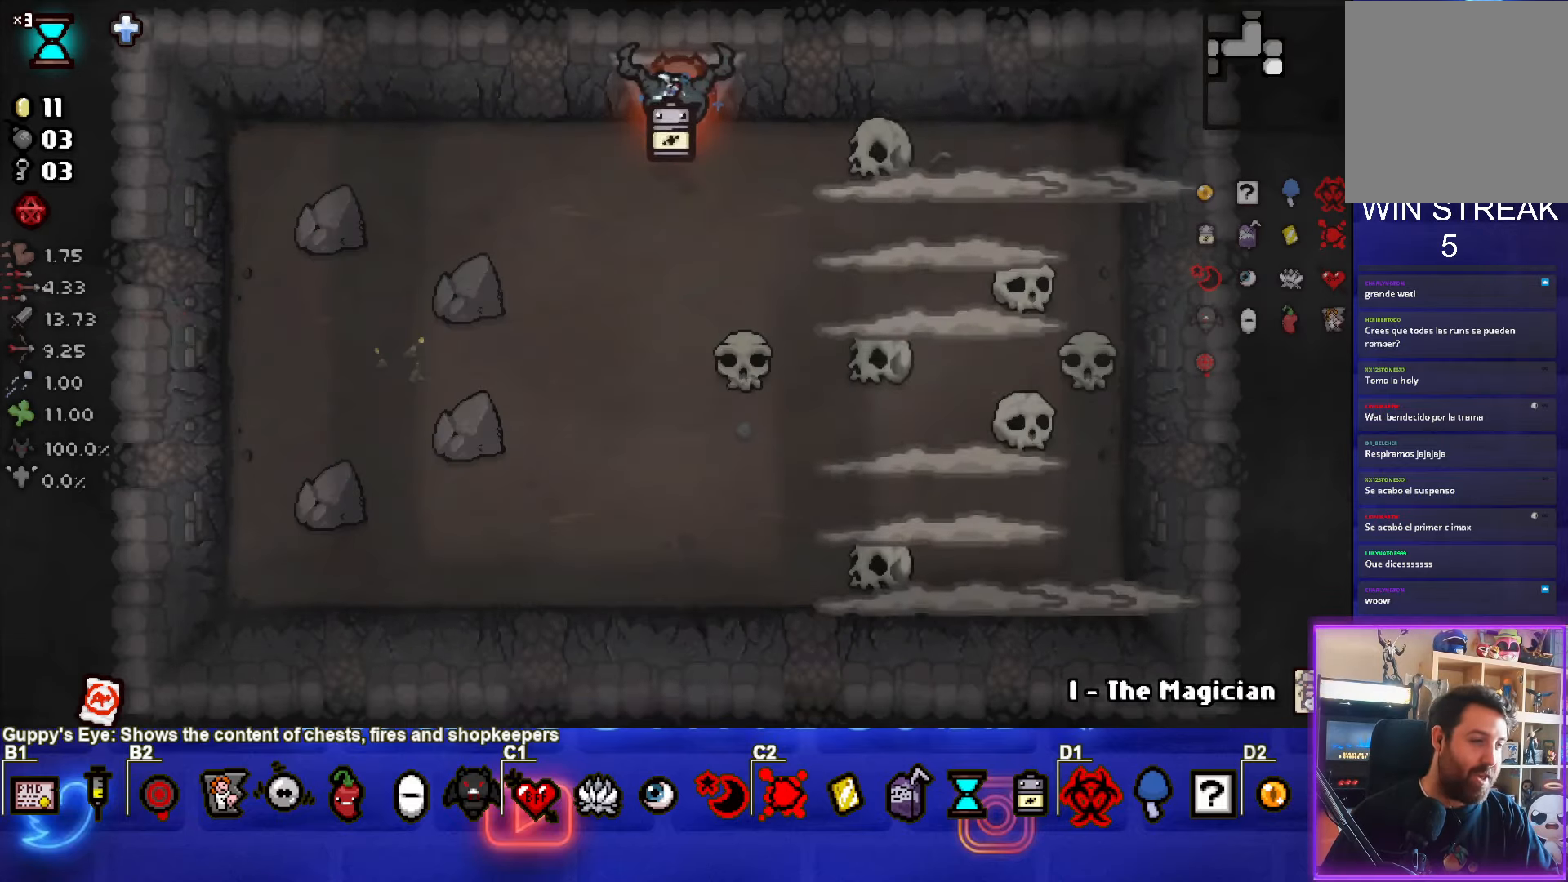
{"buttons": [], "left_stick": "down-right", "events": [[400, "left_stick", "down-right"]]}
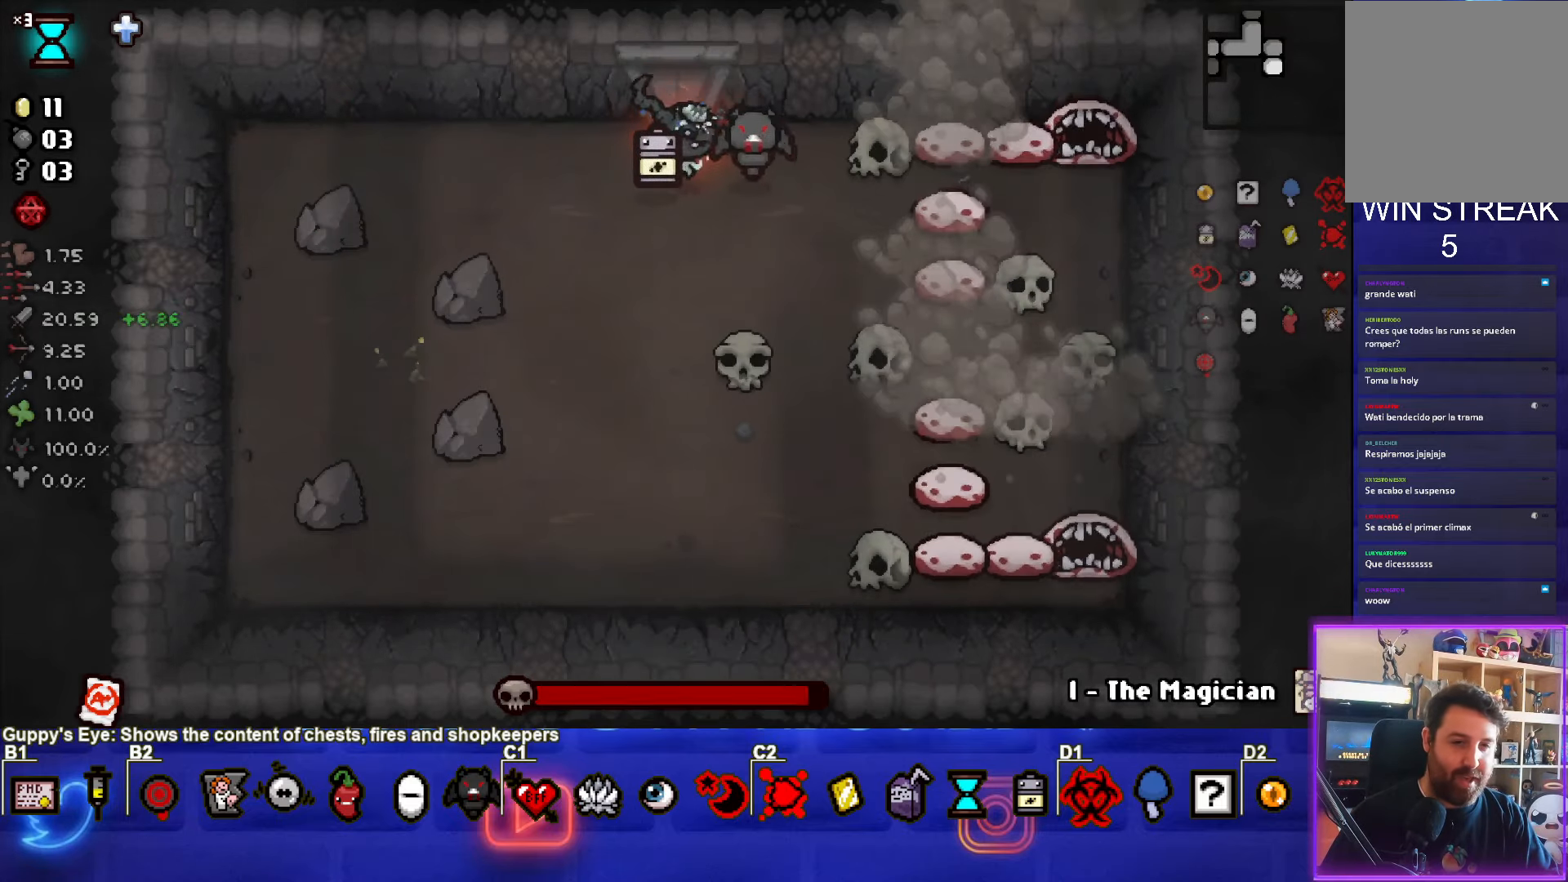
{"buttons": ["CIRCLE"], "left_stick": "center", "events": [[33, "left_stick", "right"], [83, "CIRCLE", "down"], [167, "left_stick", "center"], [350, "left_stick", "up-right"], [433, "left_stick", "center"]]}
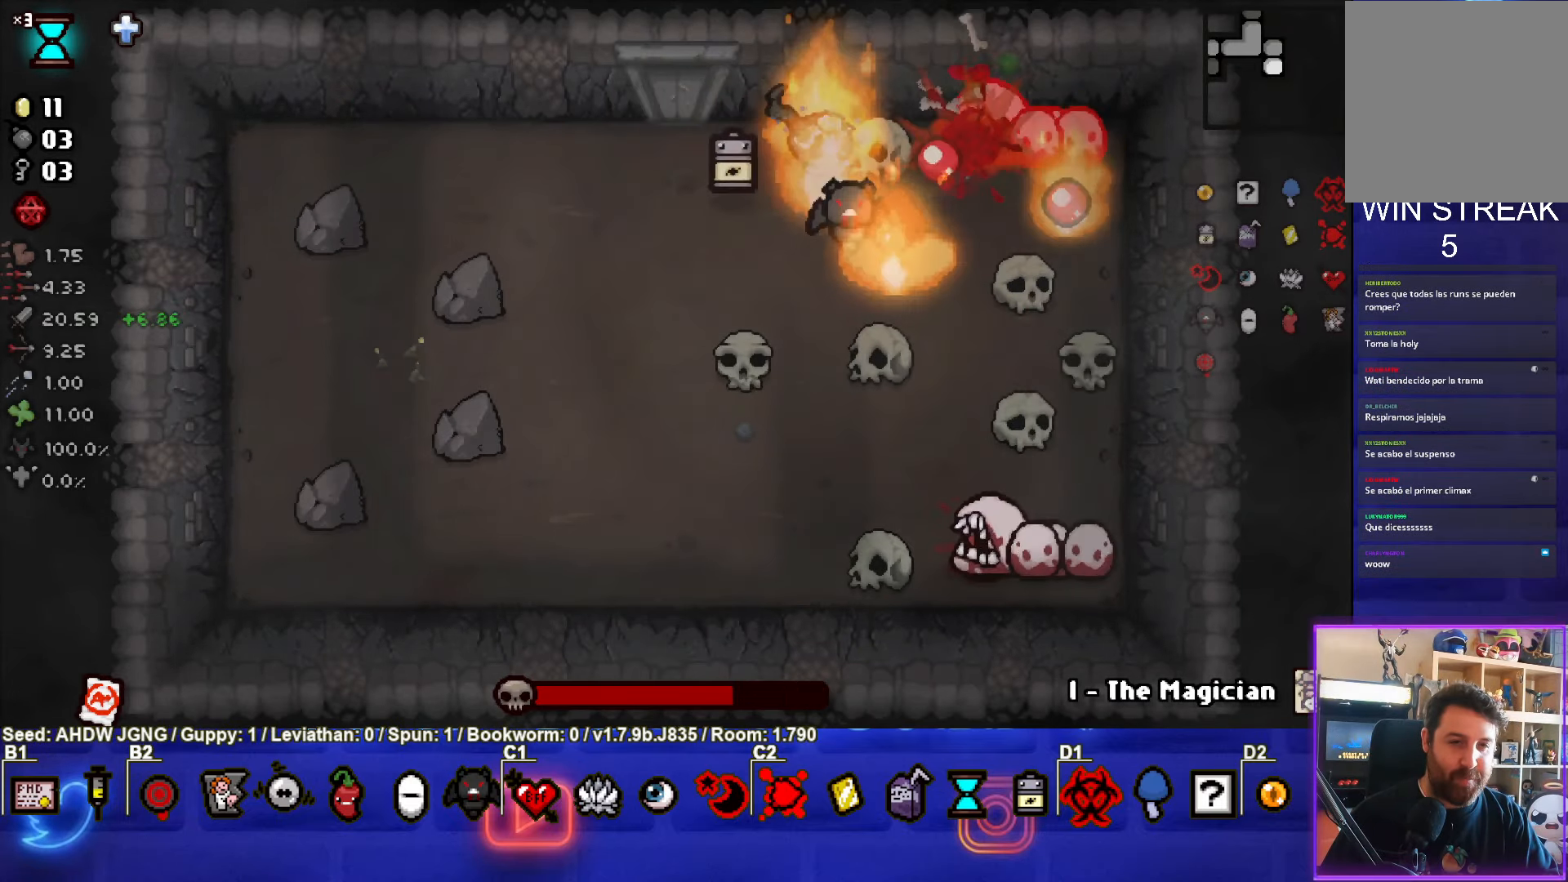
{"buttons": [], "left_stick": "down-right", "events": [[17, "left_stick", "down-left"], [233, "CIRCLE", "up"], [267, "left_stick", "down"], [483, "left_stick", "down-right"]]}
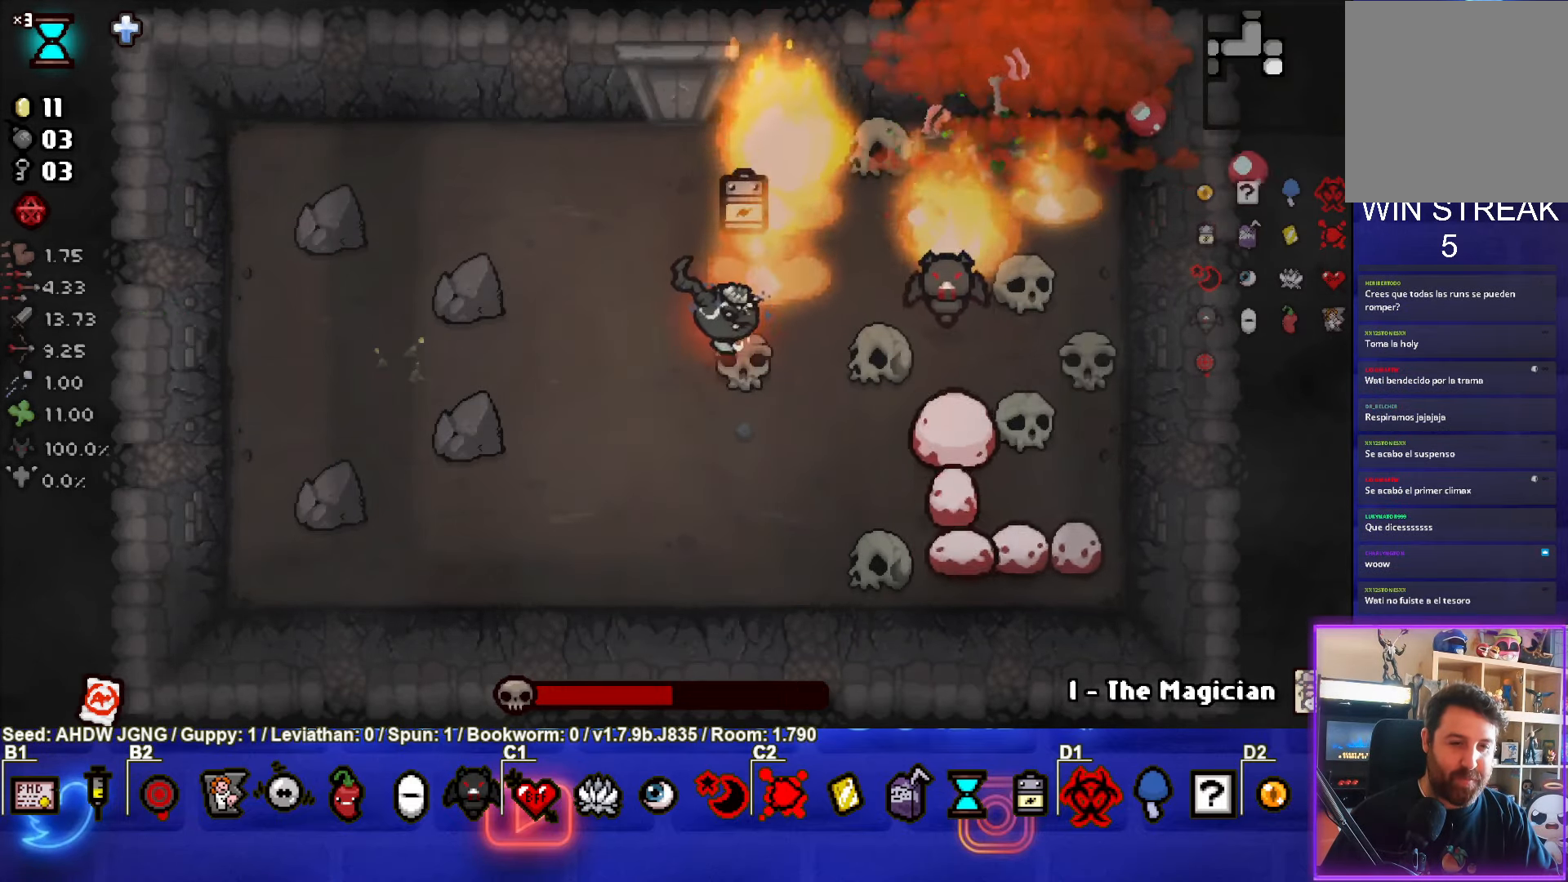
{"buttons": ["CIRCLE"], "left_stick": "left", "events": [[33, "CIRCLE", "down"], [133, "left_stick", "center"], [217, "left_stick", "left"], [367, "left_stick", "center"], [450, "left_stick", "left"]]}
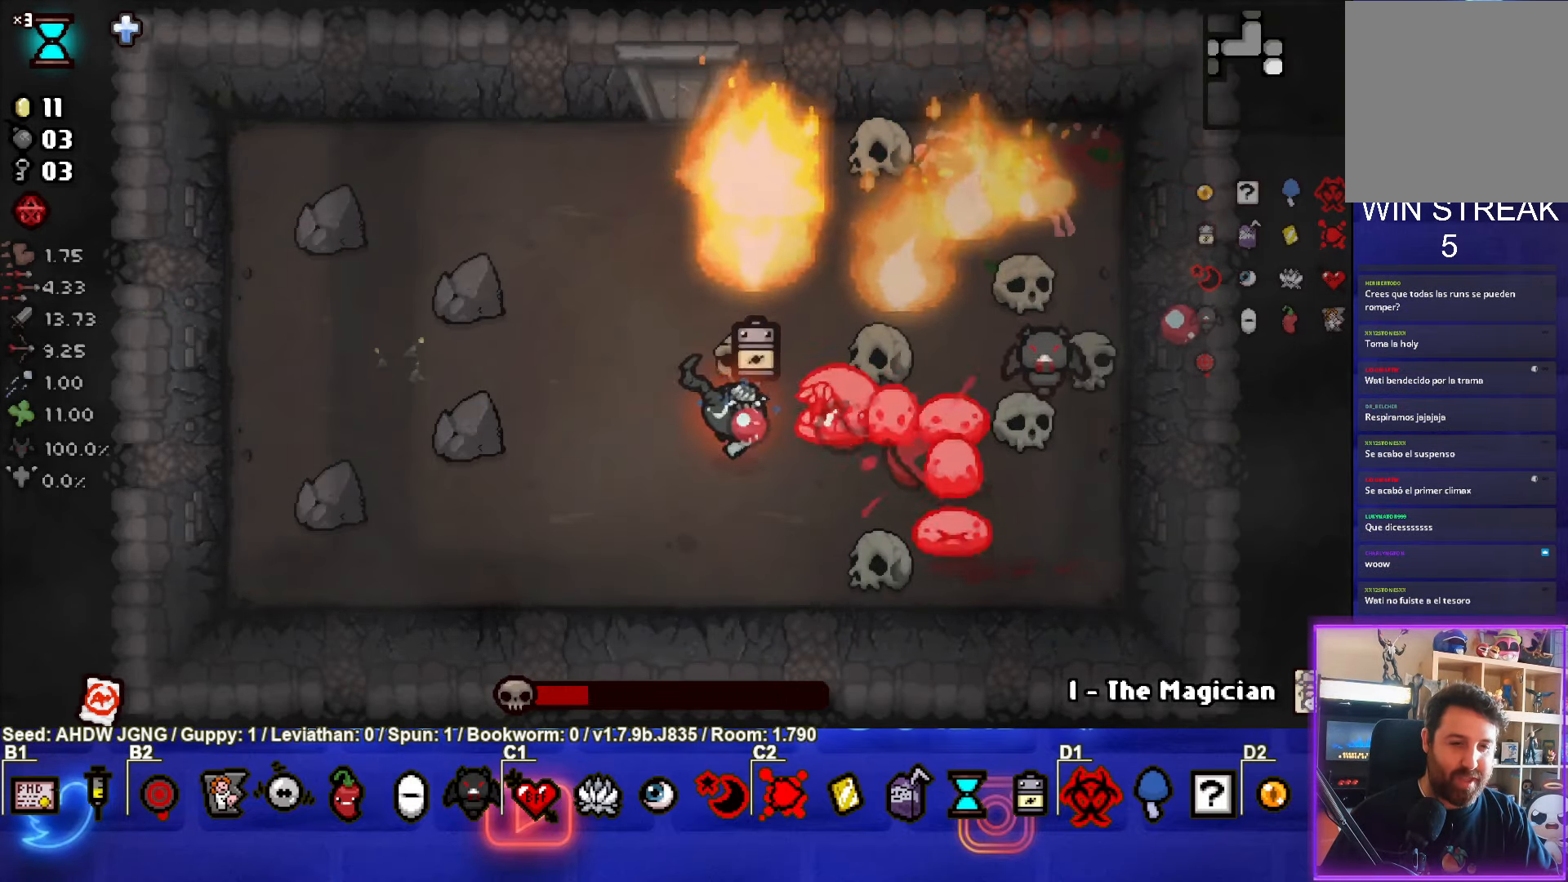
{"buttons": ["CIRCLE"], "left_stick": "left", "events": [[200, "left_stick", "center"], [417, "left_stick", "left"]]}
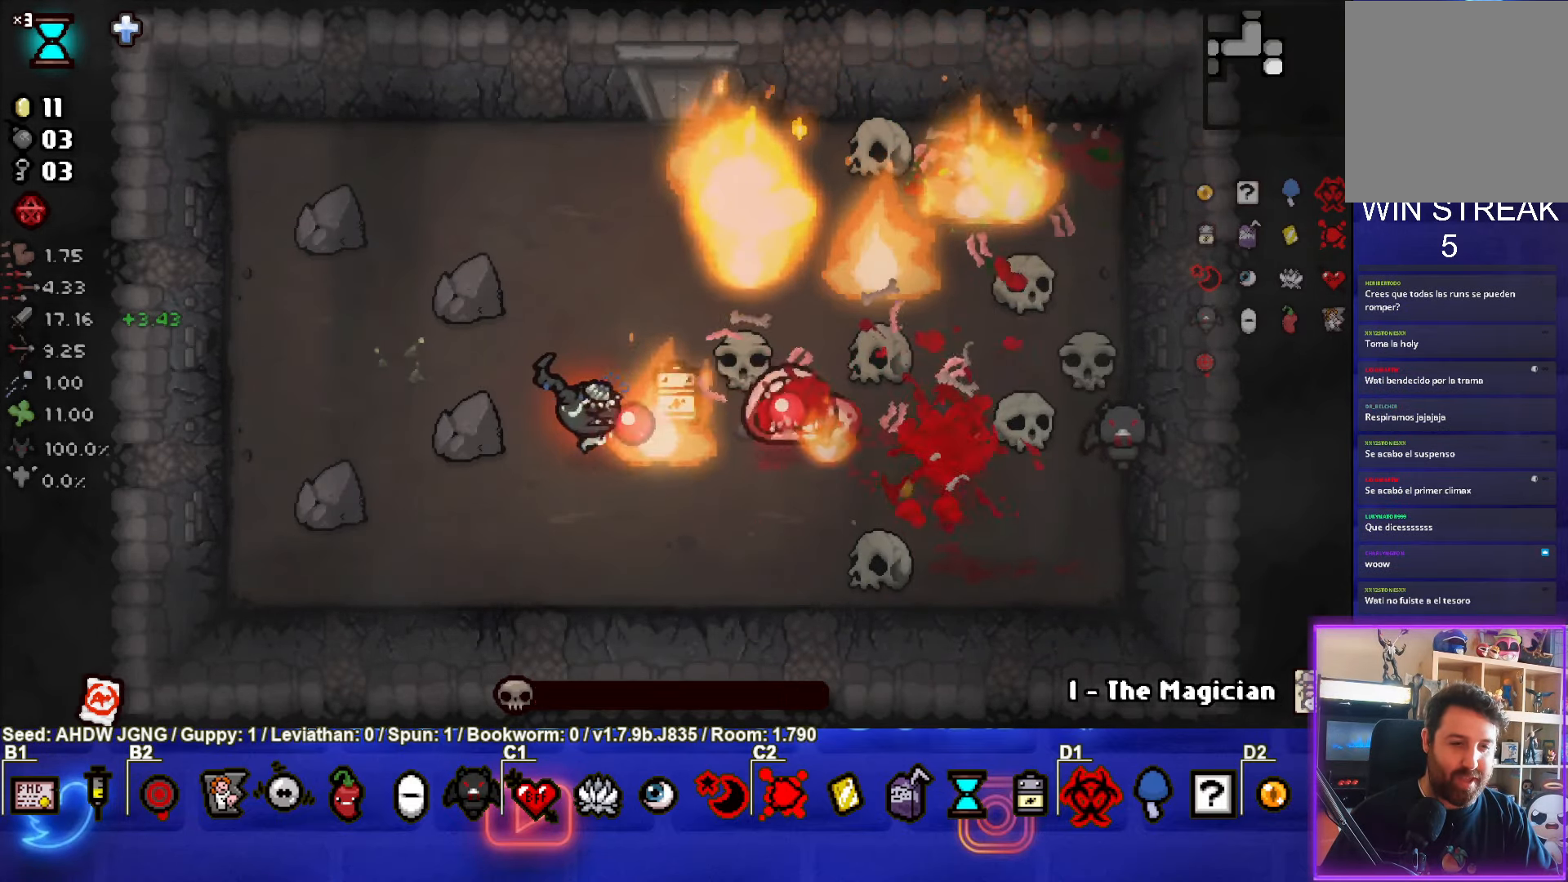
{"buttons": [], "left_stick": "right", "events": [[100, "left_stick", "right"], [267, "CIRCLE", "up"], [283, "left_stick", "left"], [417, "left_stick", "center"], [500, "left_stick", "right"]]}
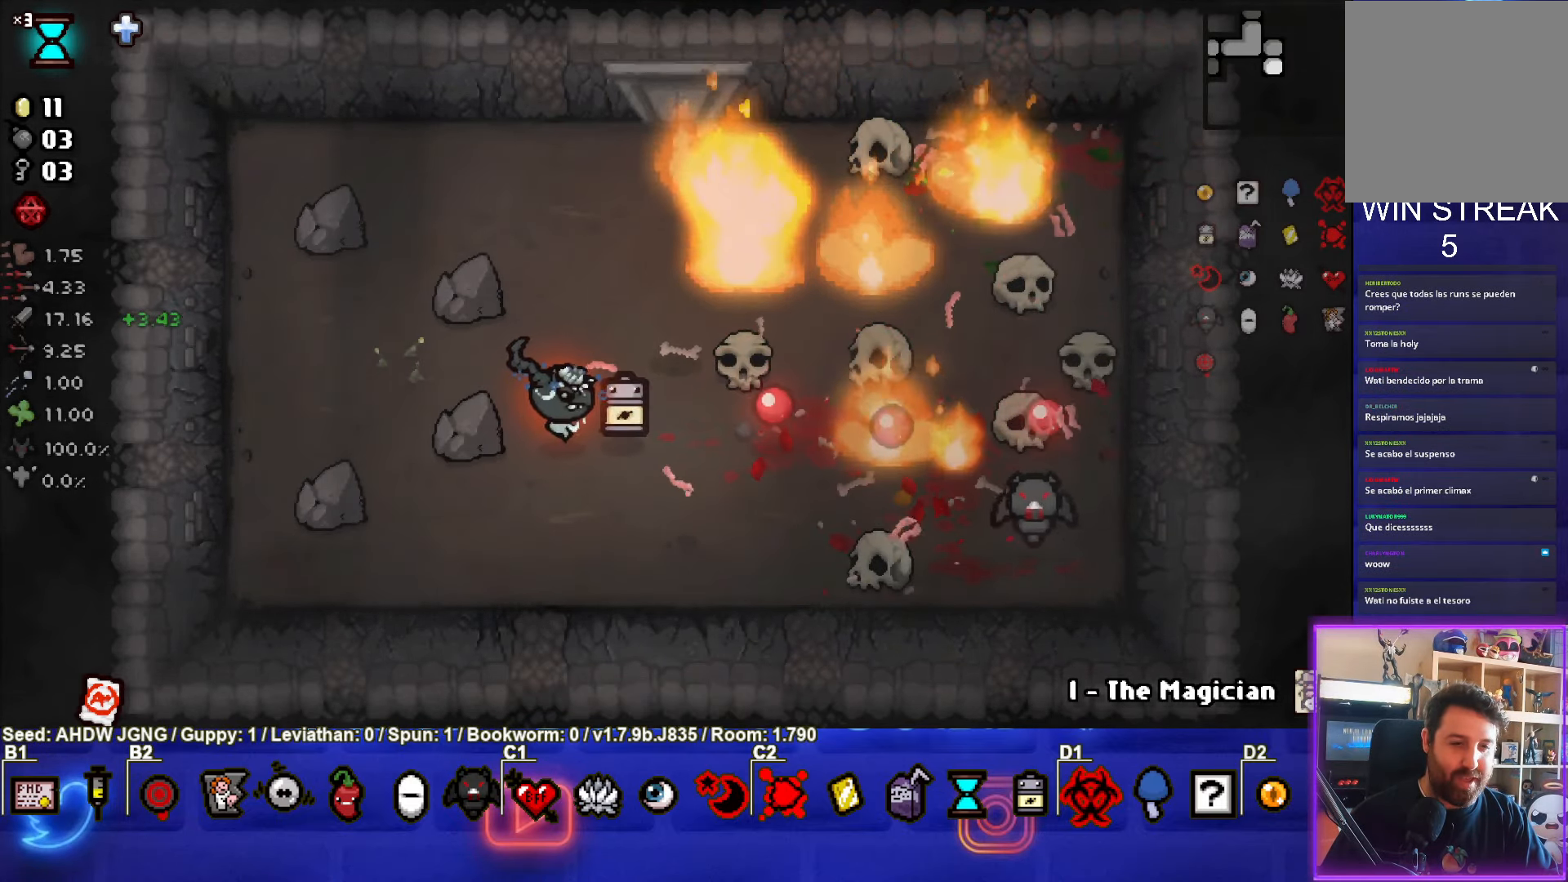
{"buttons": [], "left_stick": "center", "events": [[133, "left_stick", "center"]]}
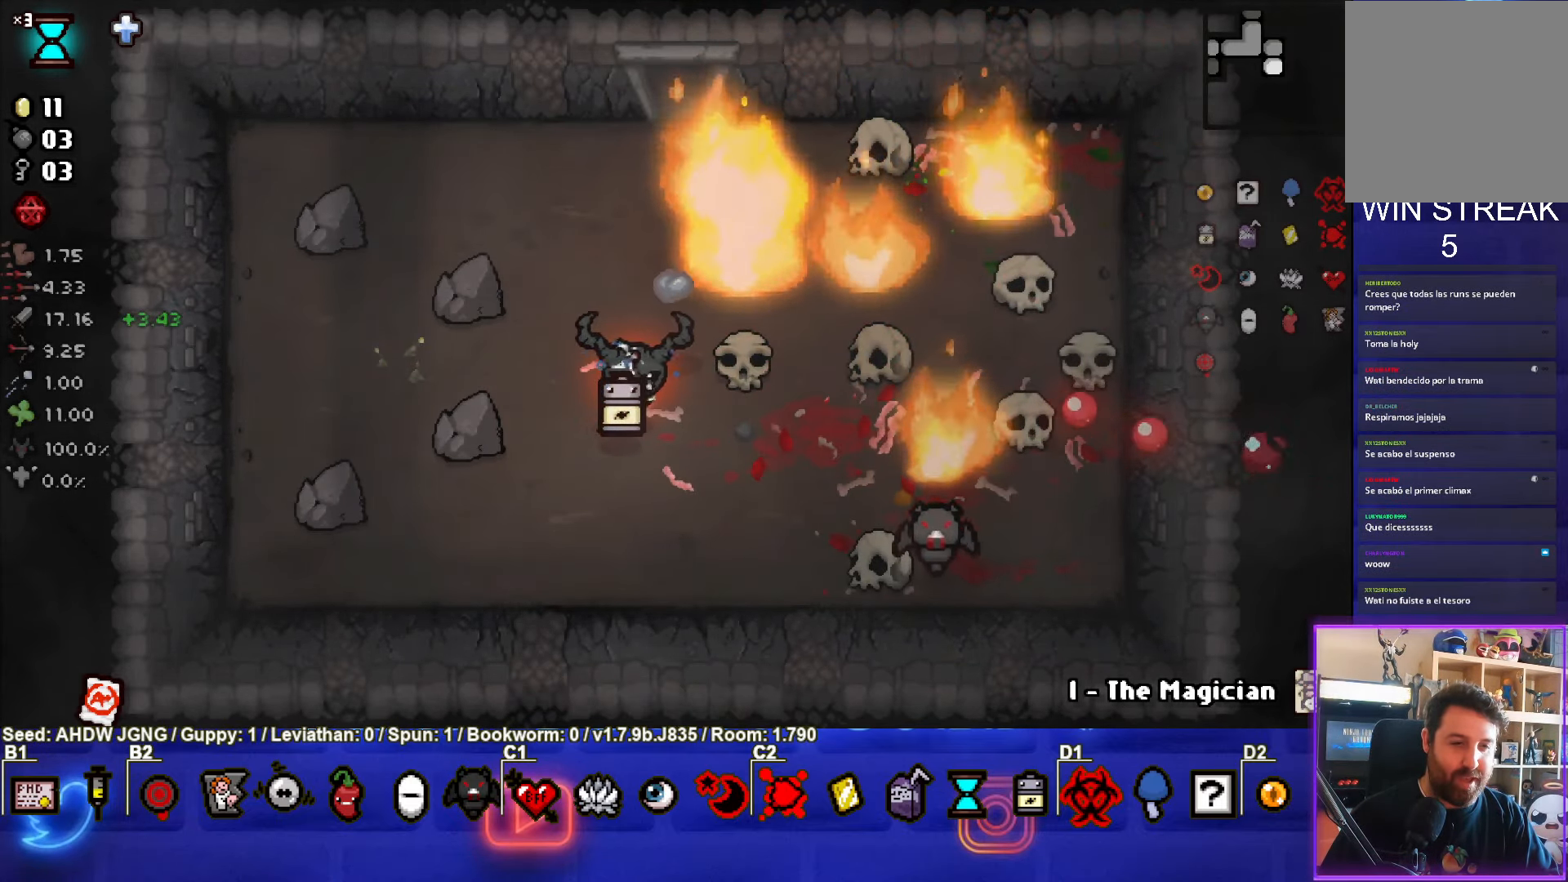
{"buttons": [], "left_stick": "right", "events": [[117, "left_stick", "up-right"], [333, "left_stick", "right"]]}
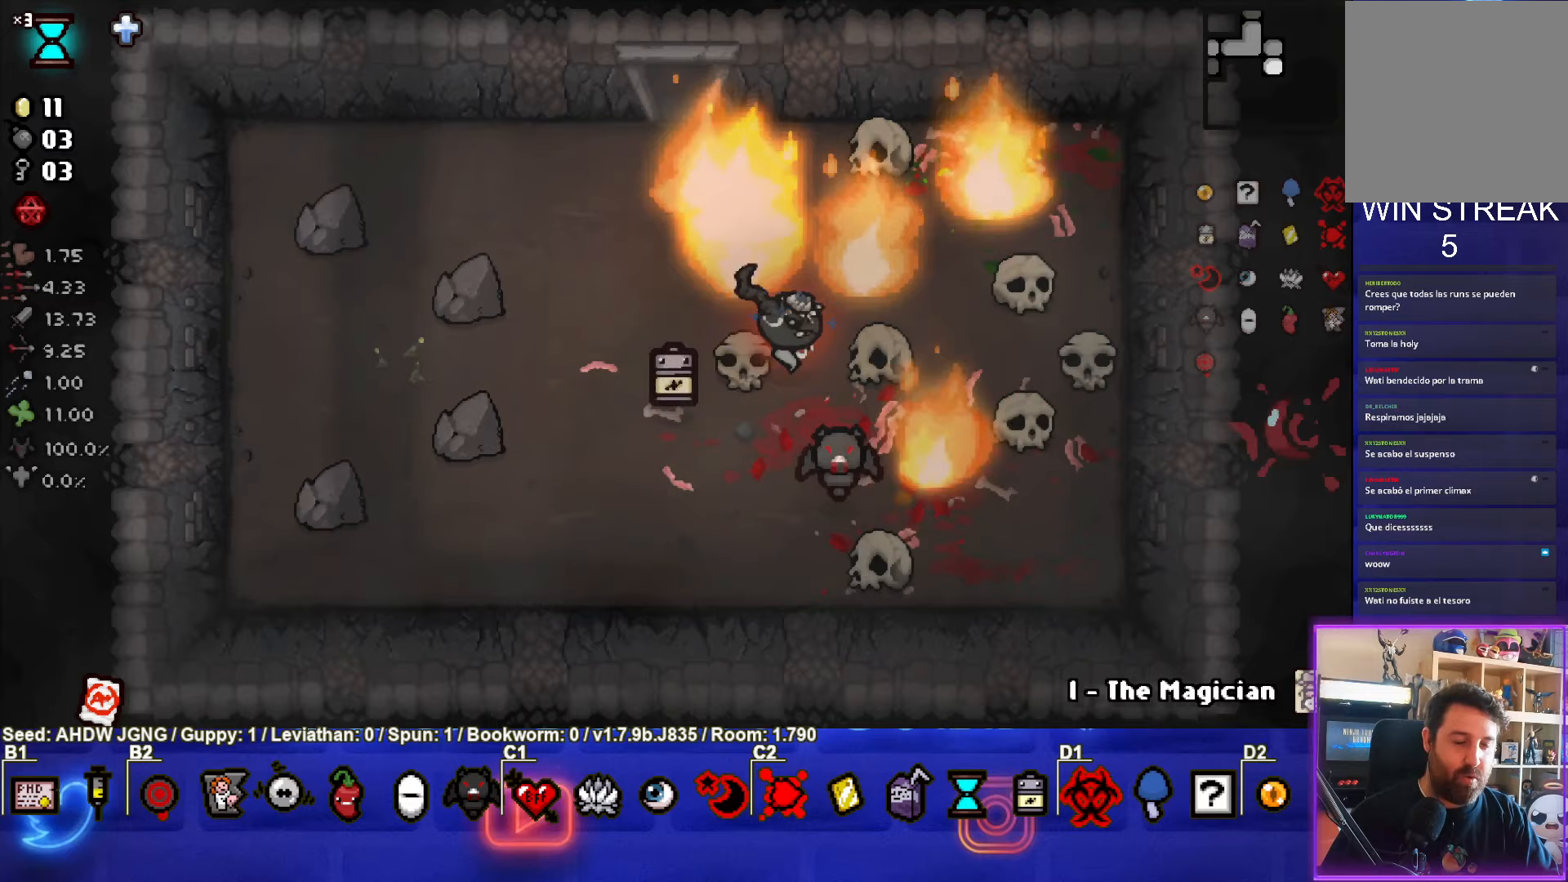
{"buttons": [], "left_stick": "left", "events": [[350, "left_stick", "left"], [383, "L1", "down"], [500, "L1", "up"]]}
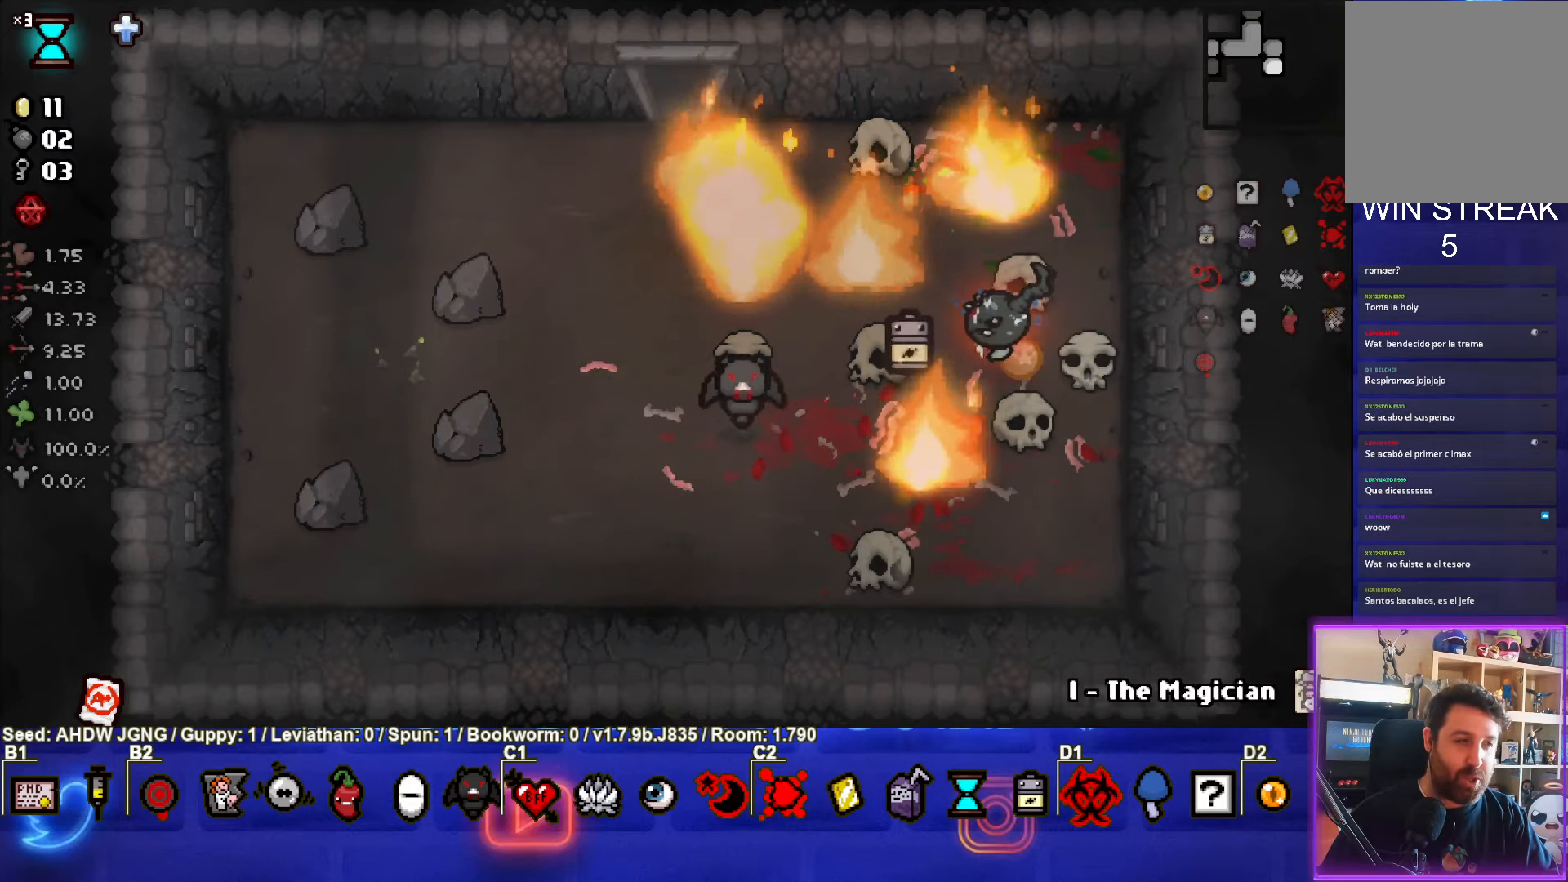
{"buttons": [], "left_stick": "down-left", "events": [[100, "left_stick", "down-left"]]}
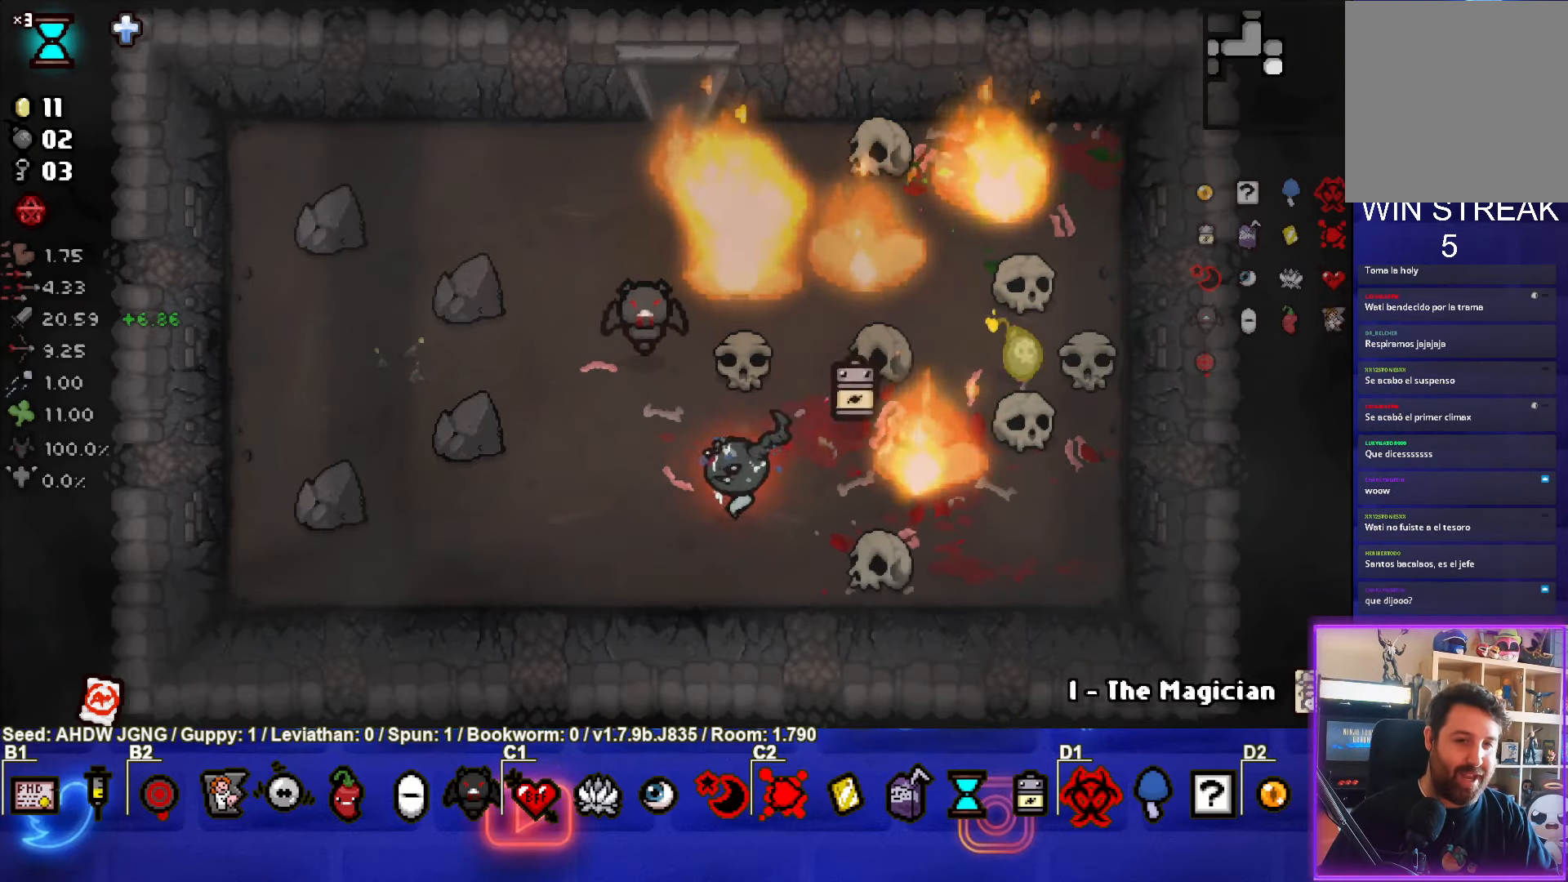
{"buttons": [], "left_stick": "center", "events": [[300, "left_stick", "center"]]}
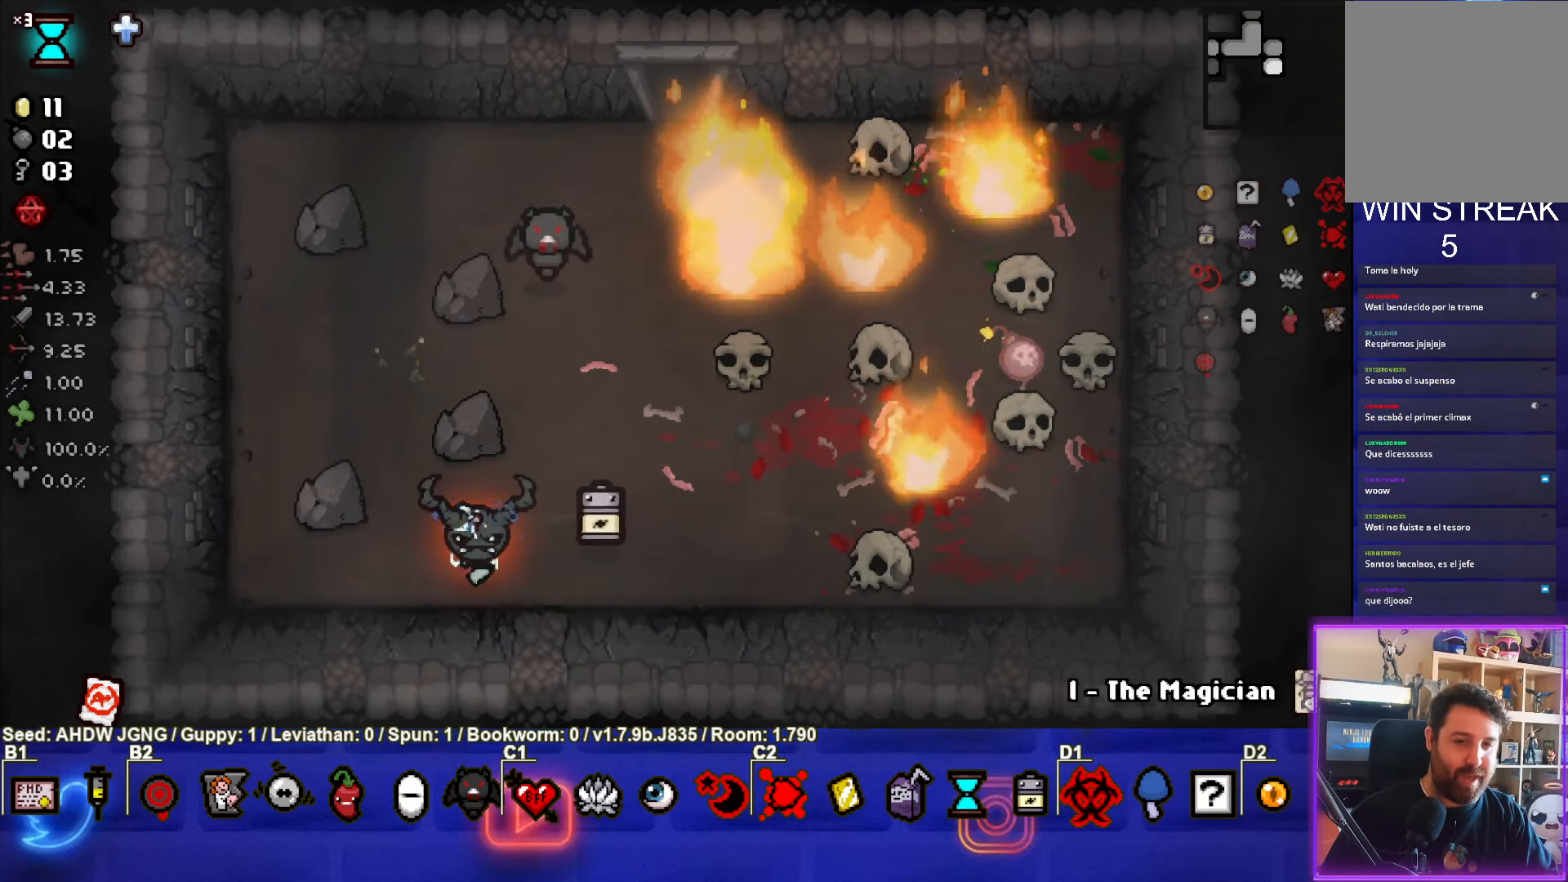
{"buttons": [], "left_stick": "up-right", "events": [[467, "left_stick", "up-right"]]}
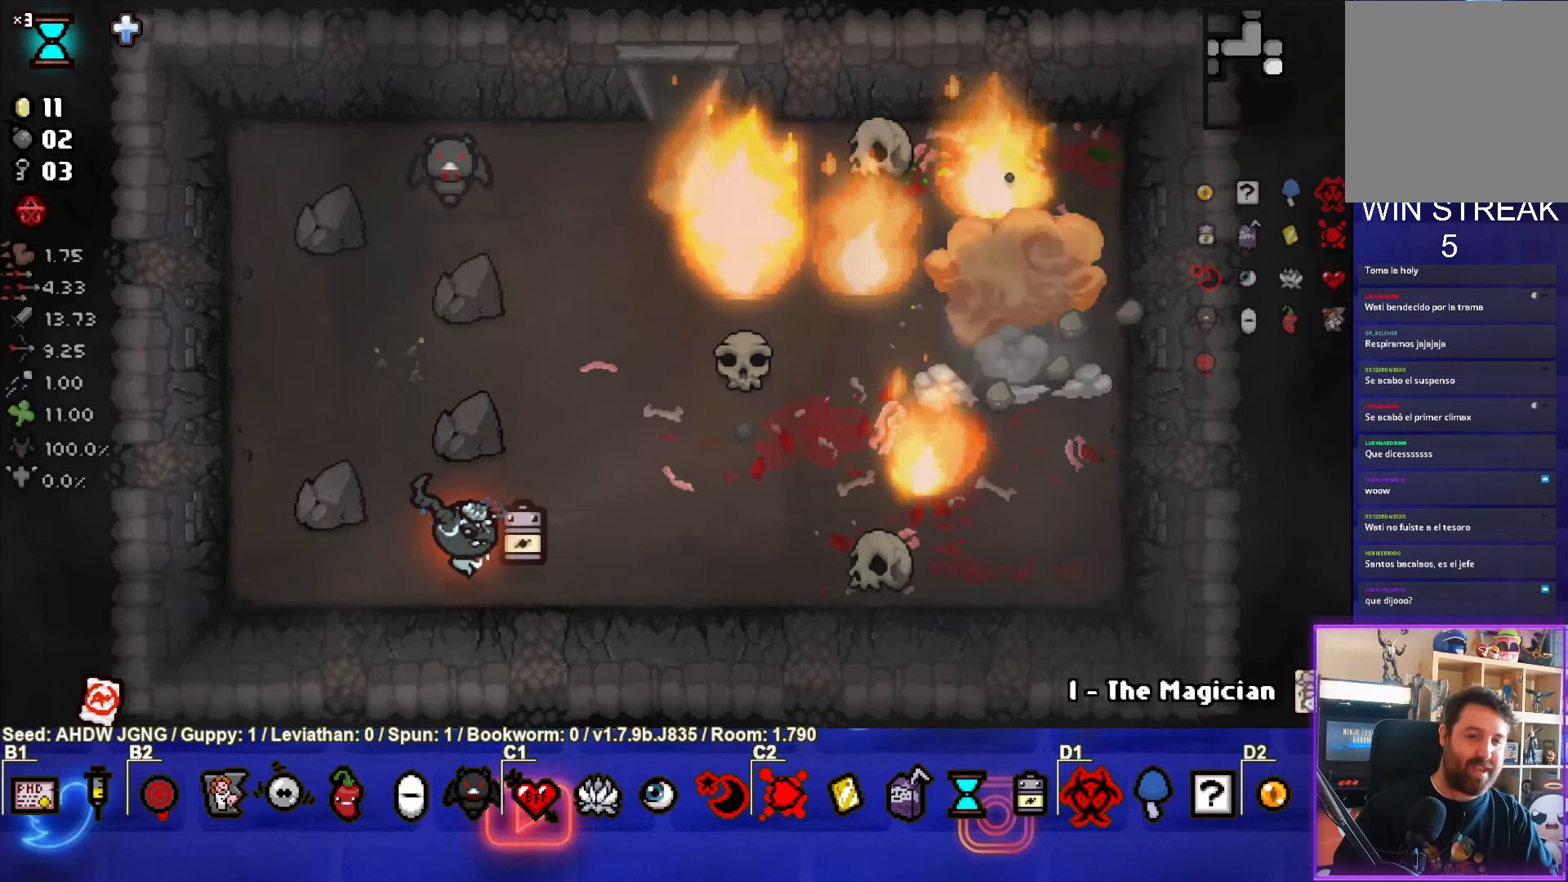
{"buttons": [], "left_stick": "up", "events": [[433, "left_stick", "up"]]}
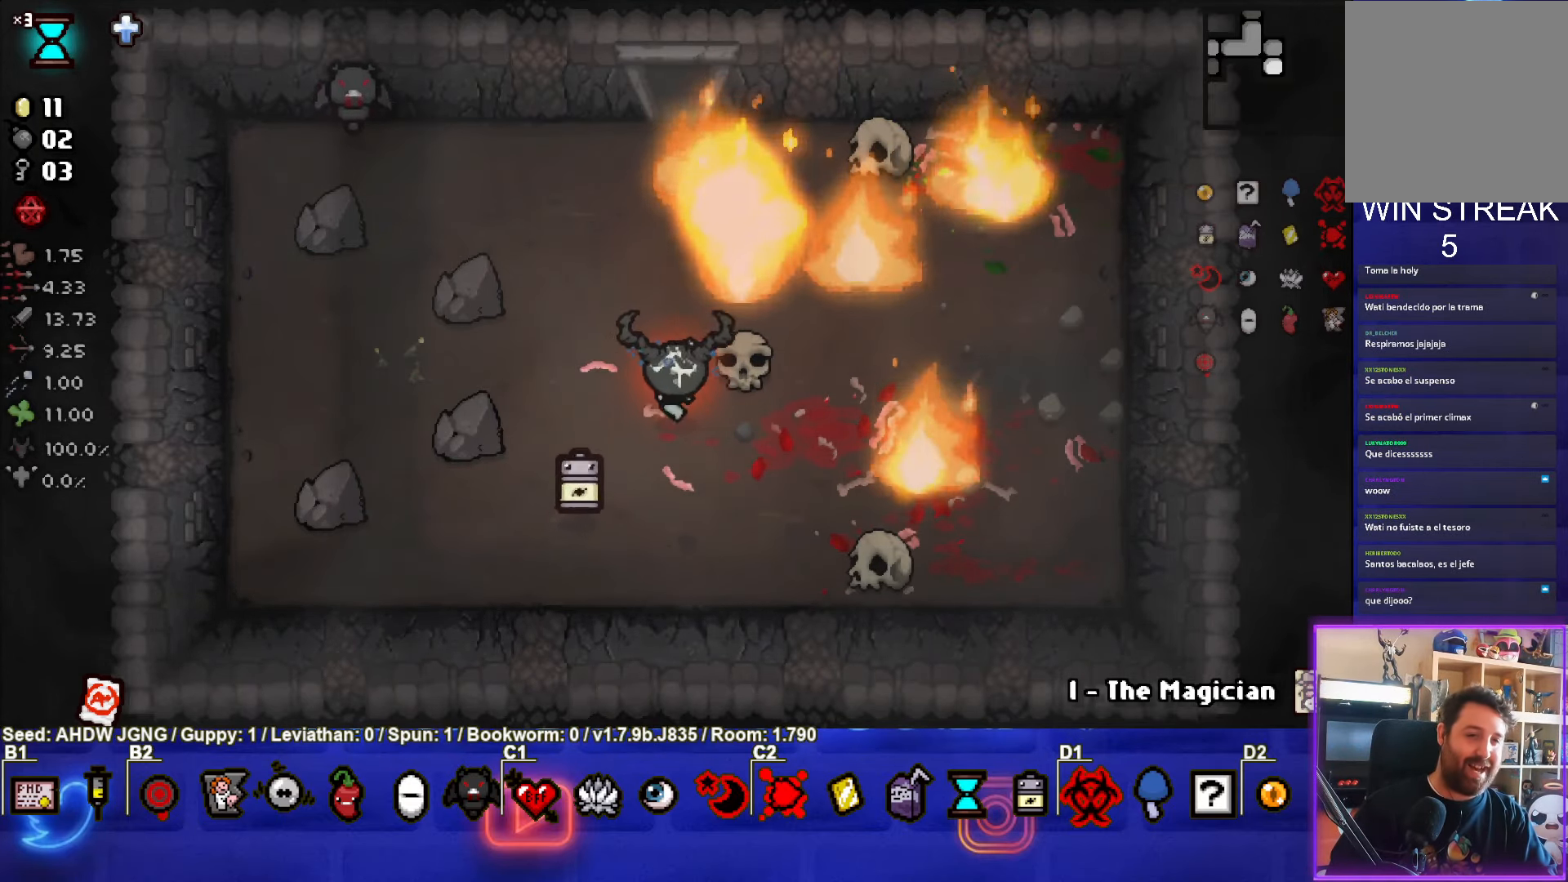
{"buttons": [], "left_stick": "up", "events": []}
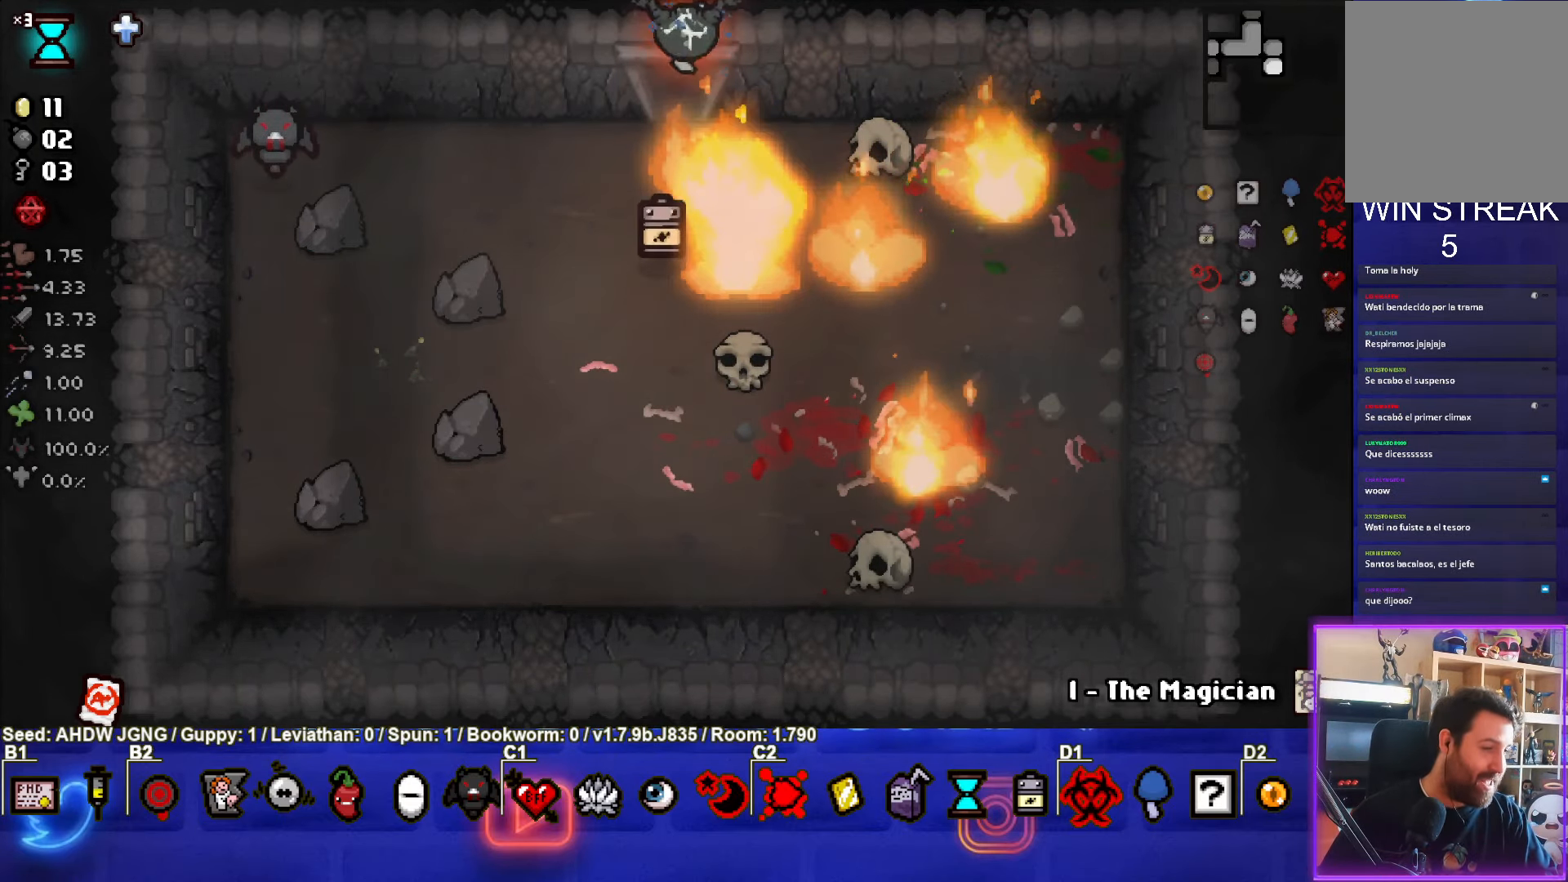
{"buttons": [], "left_stick": "center", "events": [[167, "left_stick", "center"]]}
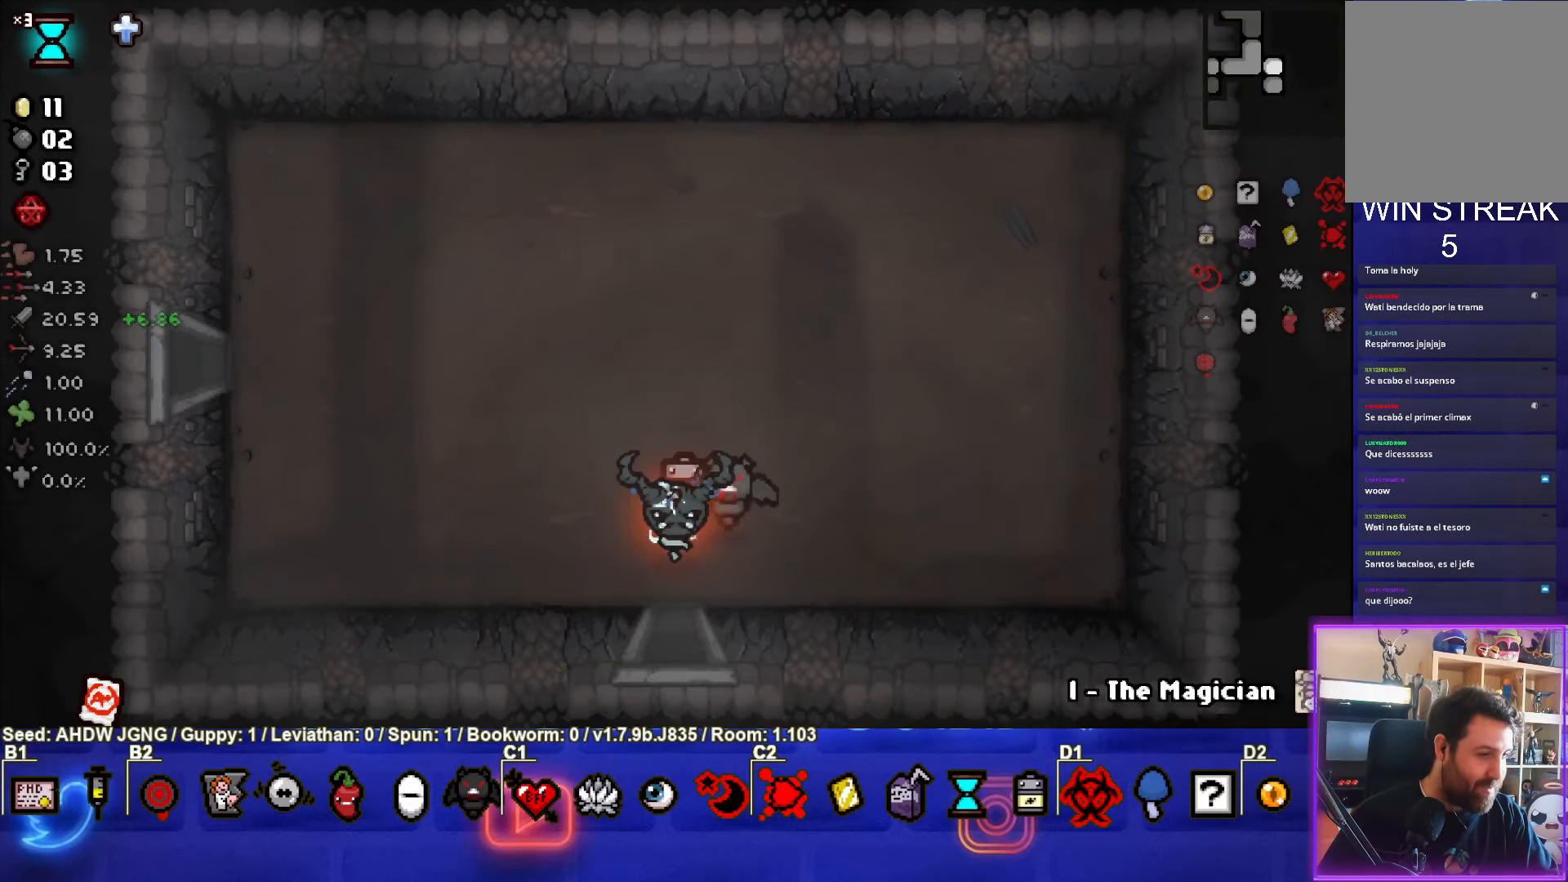
{"buttons": [], "left_stick": "up", "events": [[167, "left_stick", "up"]]}
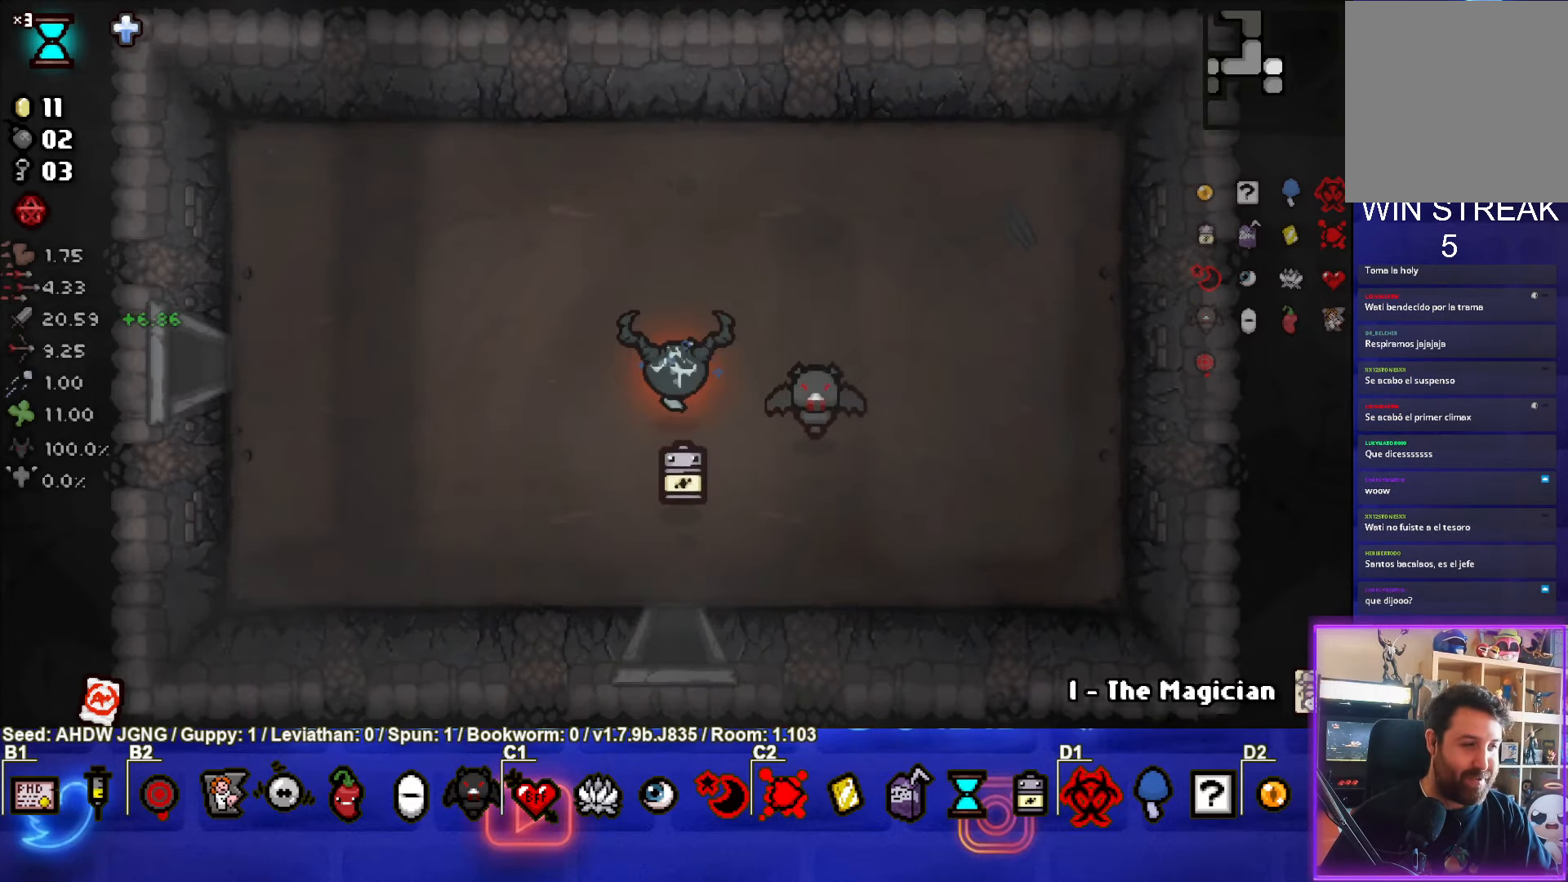
{"buttons": [], "left_stick": "up", "events": []}
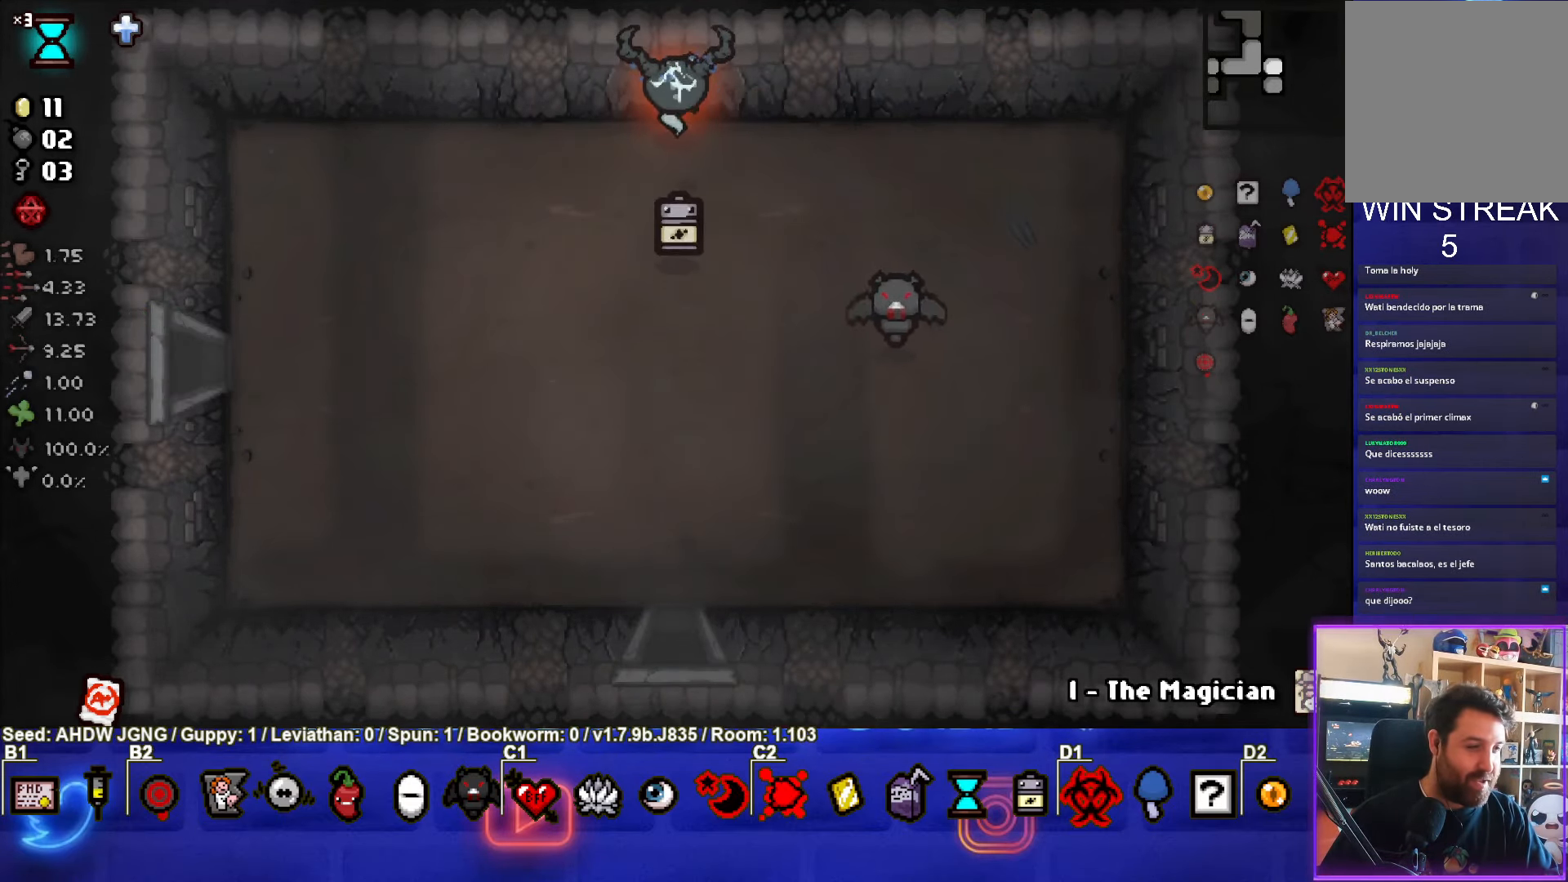
{"buttons": [], "left_stick": "center", "events": [[67, "left_stick", "center"]]}
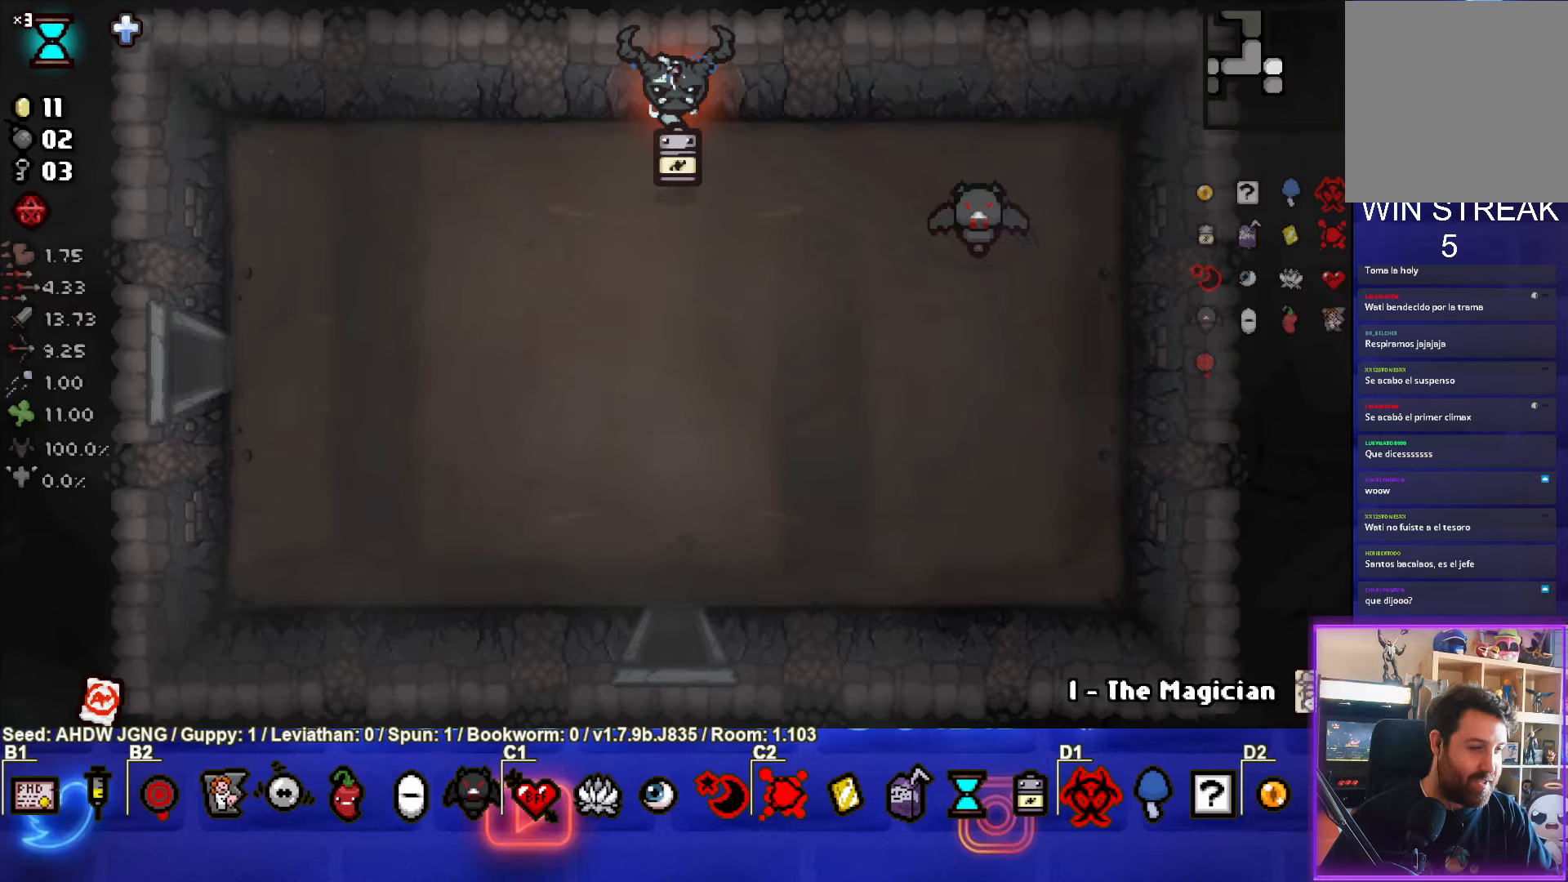
{"buttons": [], "left_stick": "up", "events": [[167, "left_stick", "right"], [300, "left_stick", "up"]]}
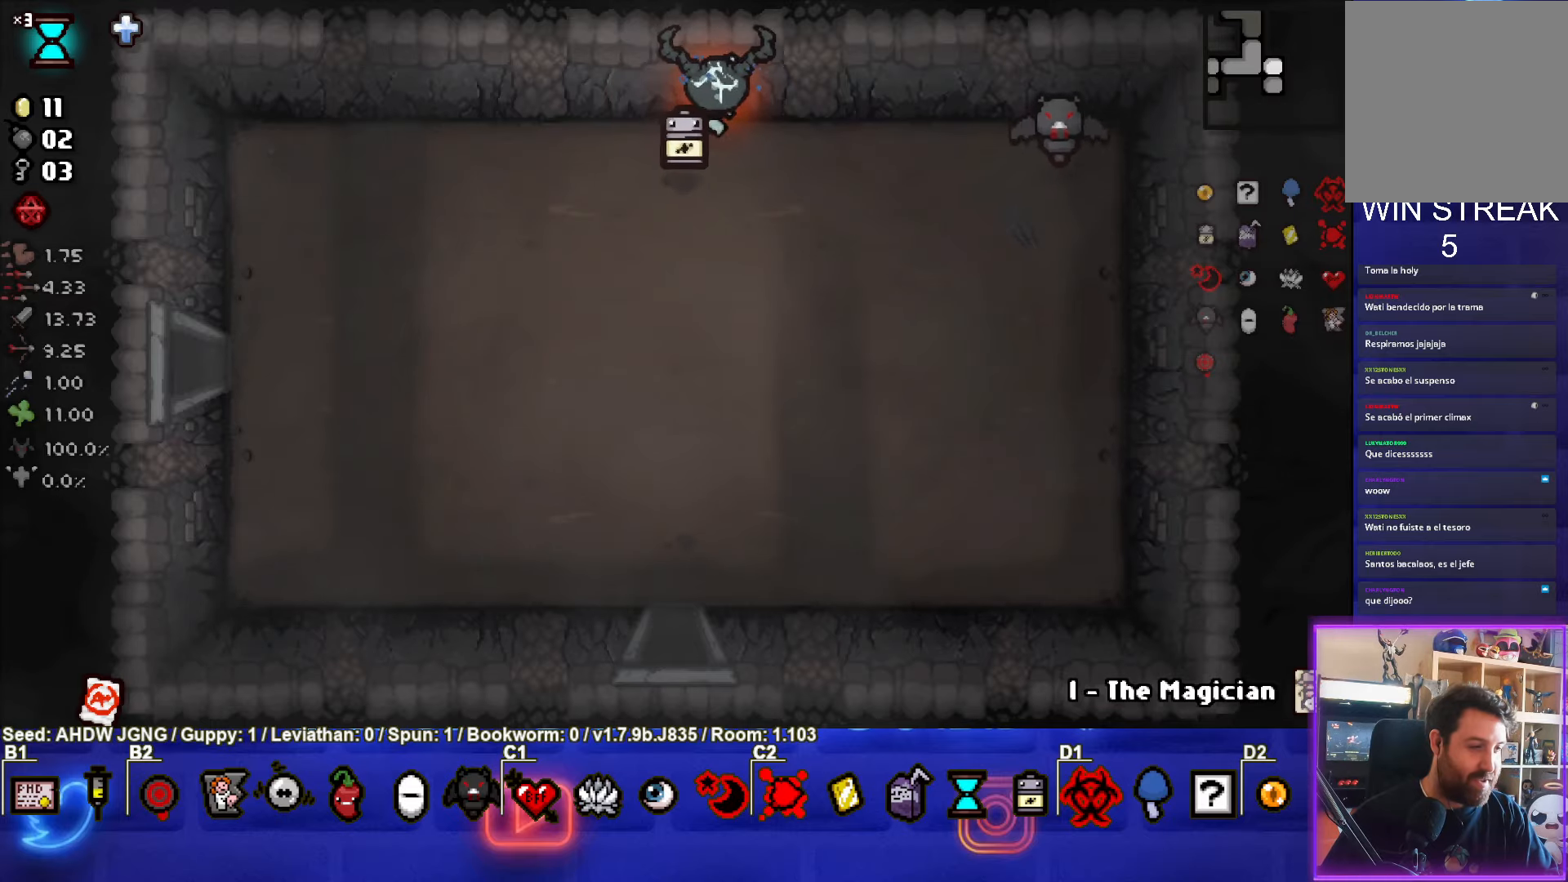
{"buttons": [], "left_stick": "up", "events": [[233, "left_stick", "center"], [283, "left_stick", "up-left"], [467, "left_stick", "up"]]}